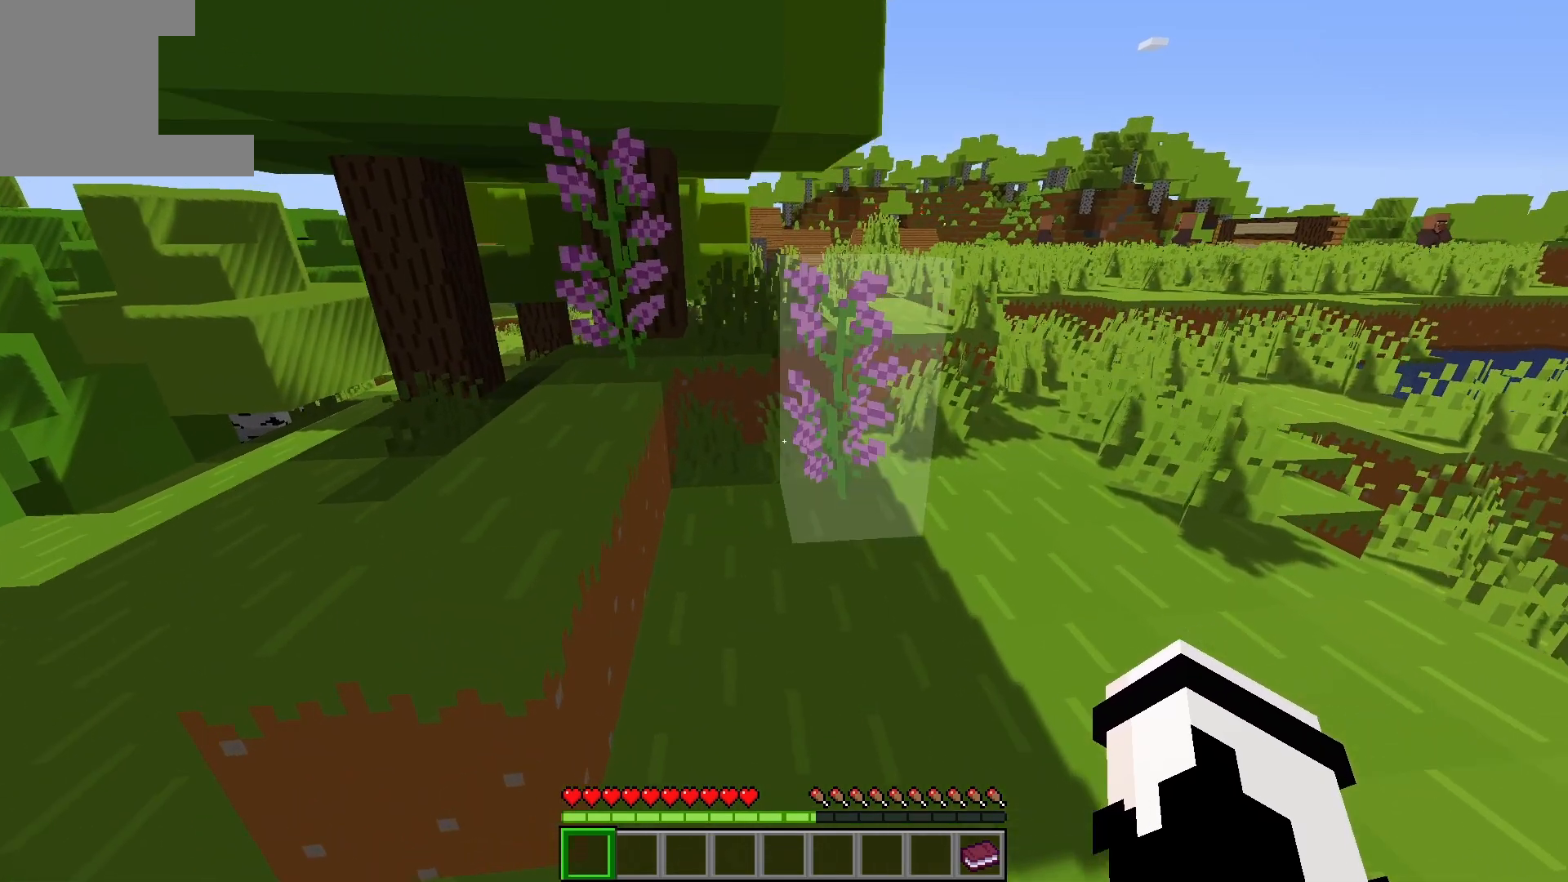
Gameplay with keyboard; each line is a JSON object with the keys held at the frame after it. "events" lists presses ("down") and releases ("up") of "a", "d", "s", "space" and "w" between this image and that frame as [ms after this image, input, new state], when the widget could be followed in between. No other keys are recorded. Mouse input is not recorded.
{"keys": ["d", "w"], "events": [[17, "d", "down"], [433, "space", "up"]]}
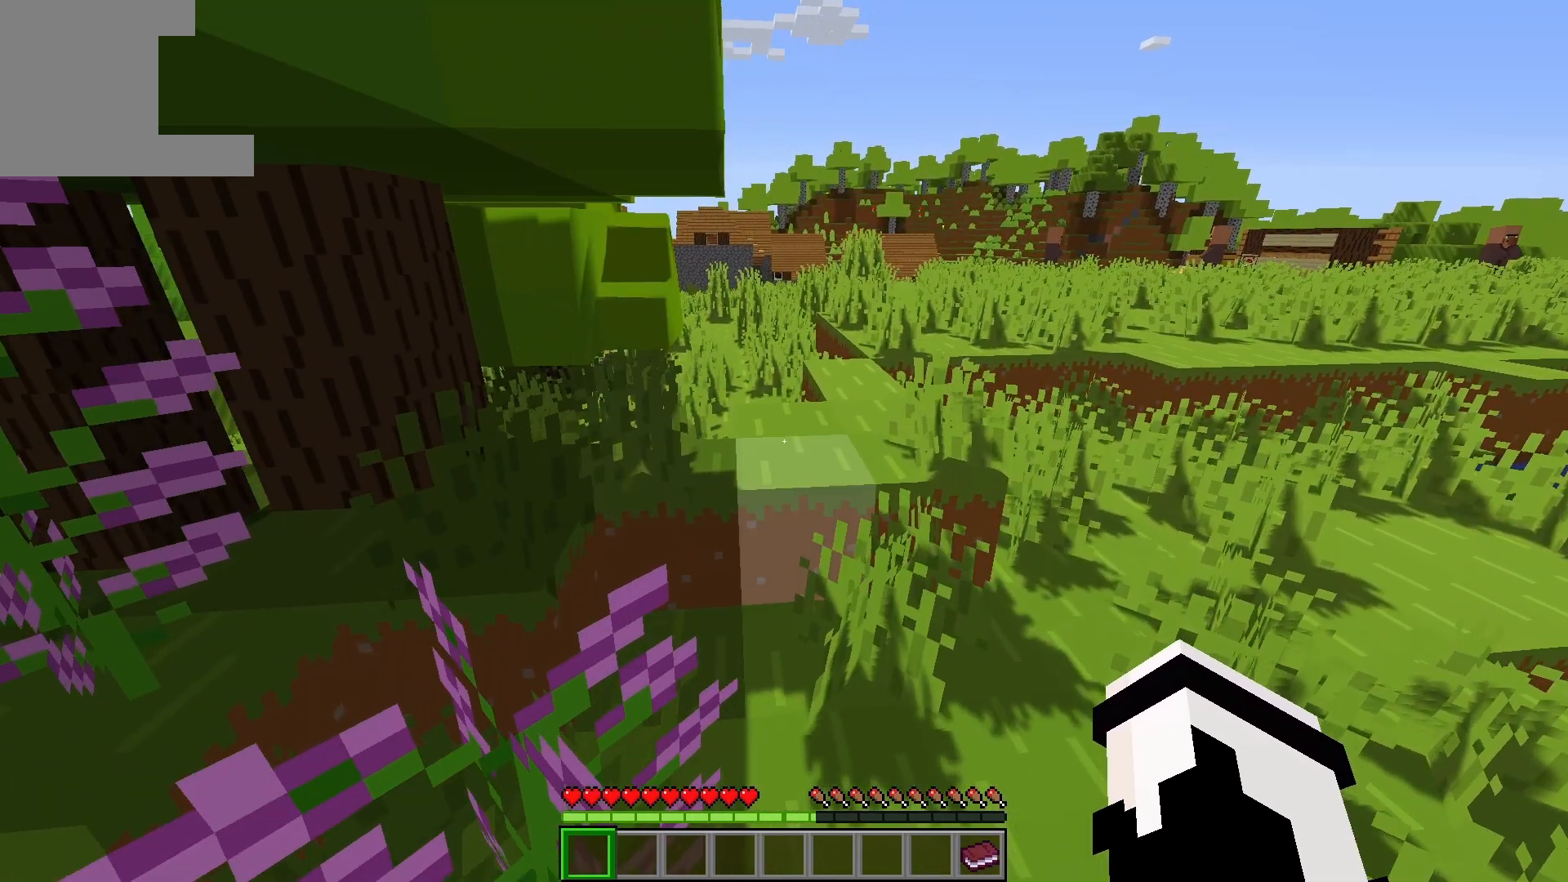
{"keys": ["space", "w"], "events": [[150, "d", "up"], [150, "space", "down"]]}
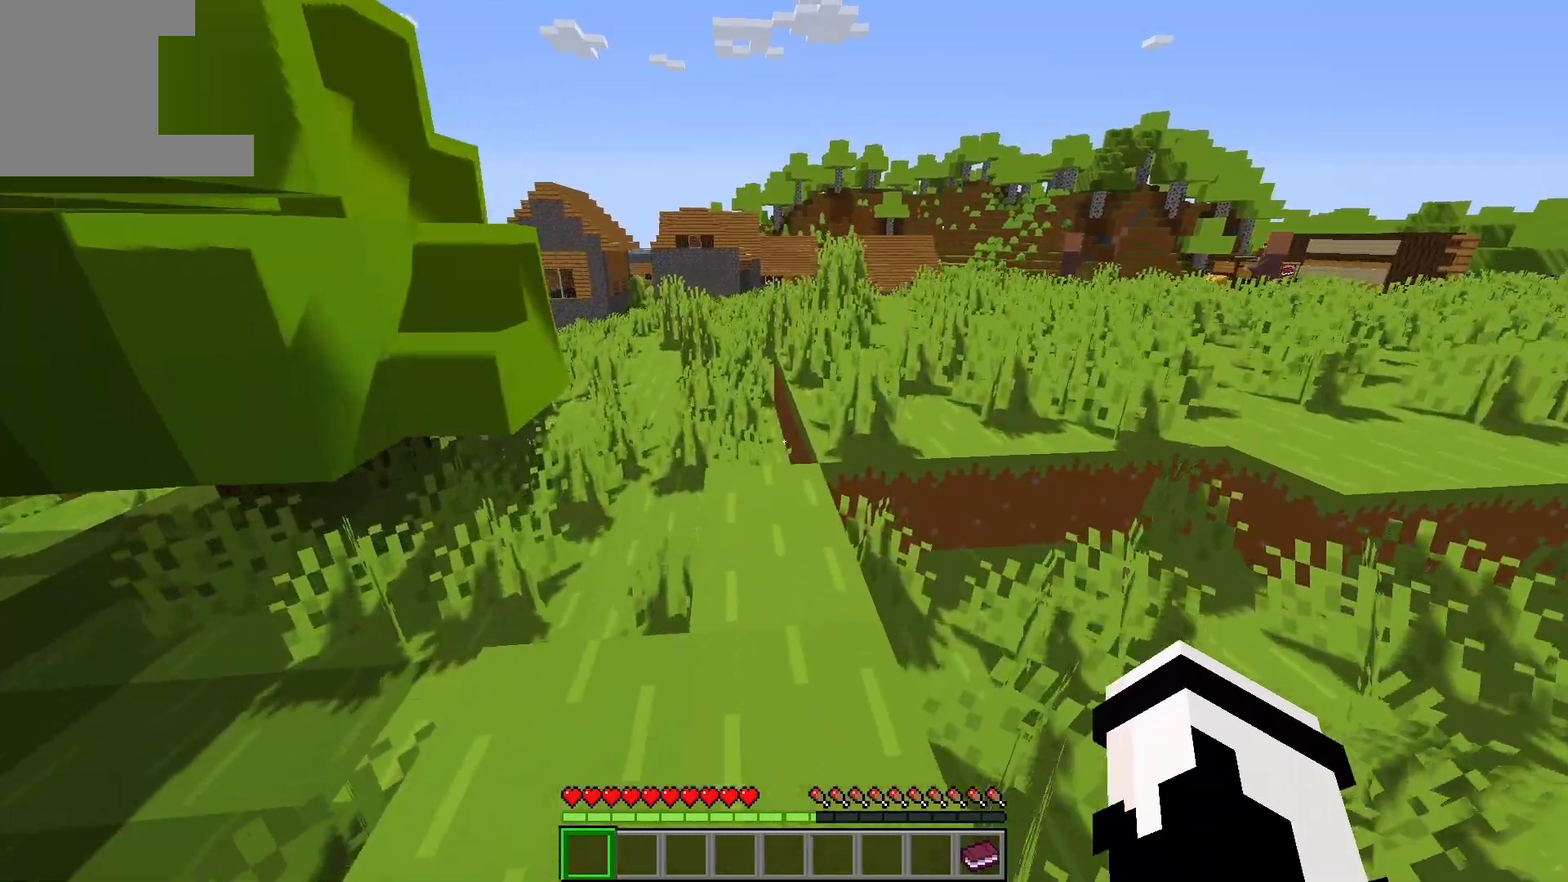
{"keys": ["d", "w"], "events": [[17, "d", "down"], [233, "space", "up"]]}
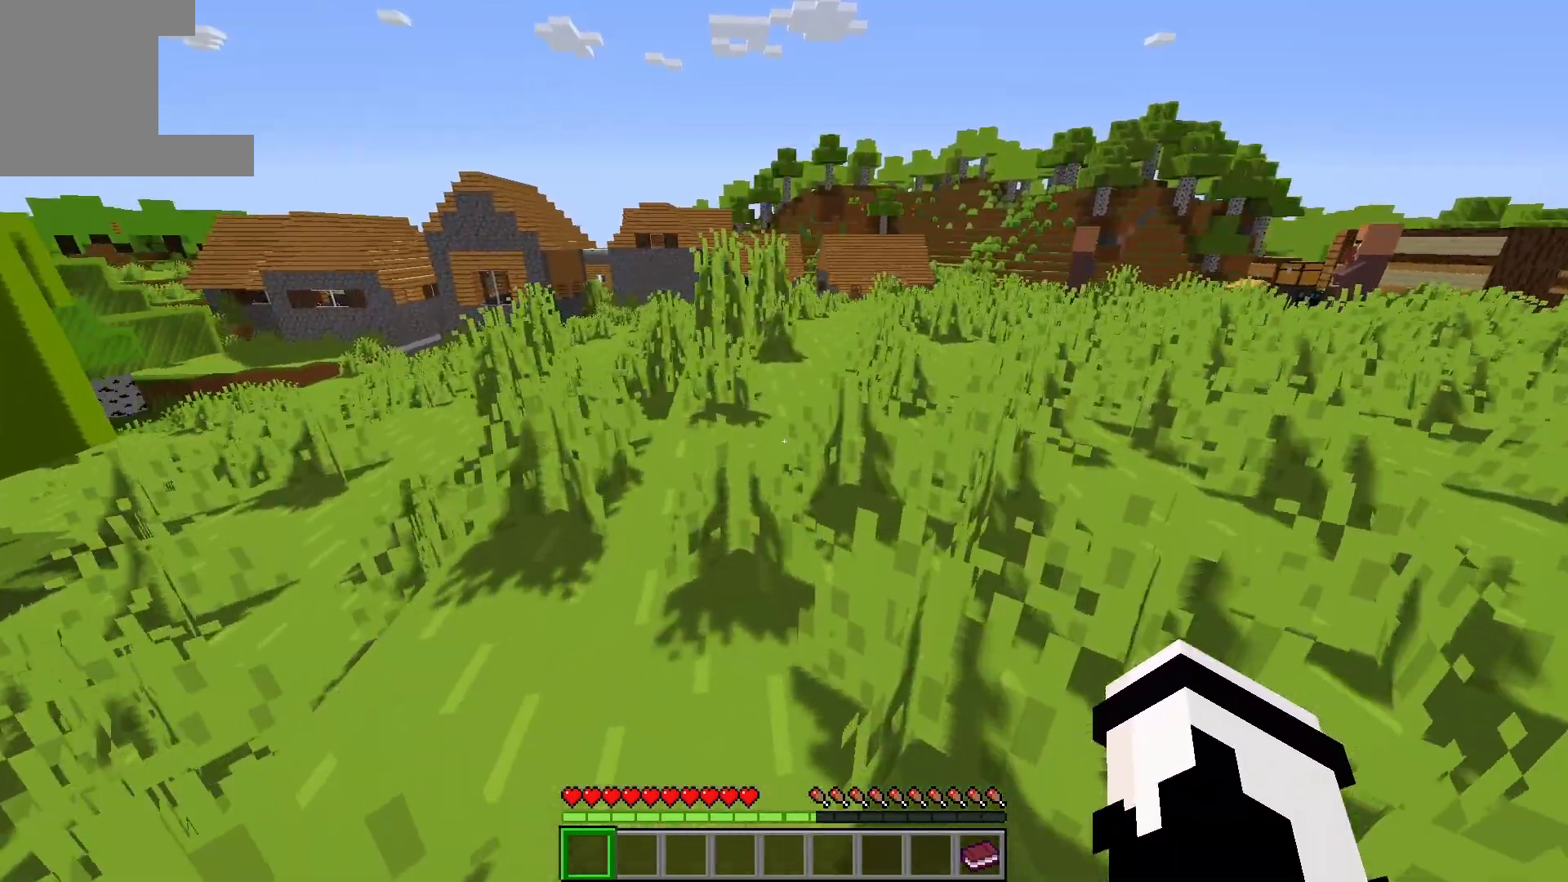
{"keys": ["d", "w"], "events": []}
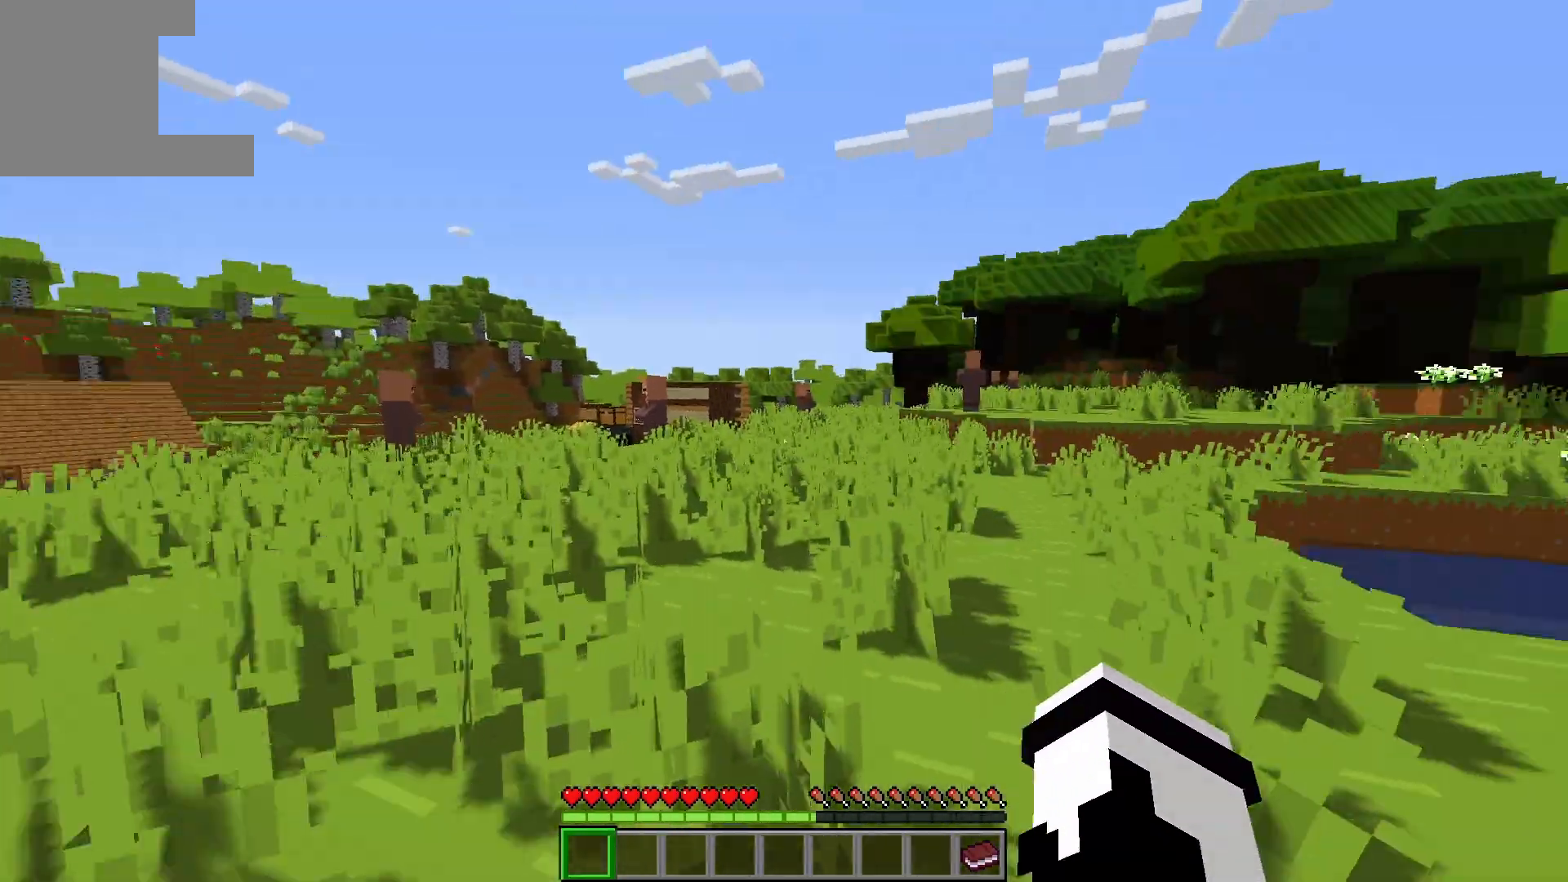
{"keys": ["a", "w"], "events": [[33, "d", "up"], [133, "space", "down"], [400, "space", "up"], [450, "a", "down"]]}
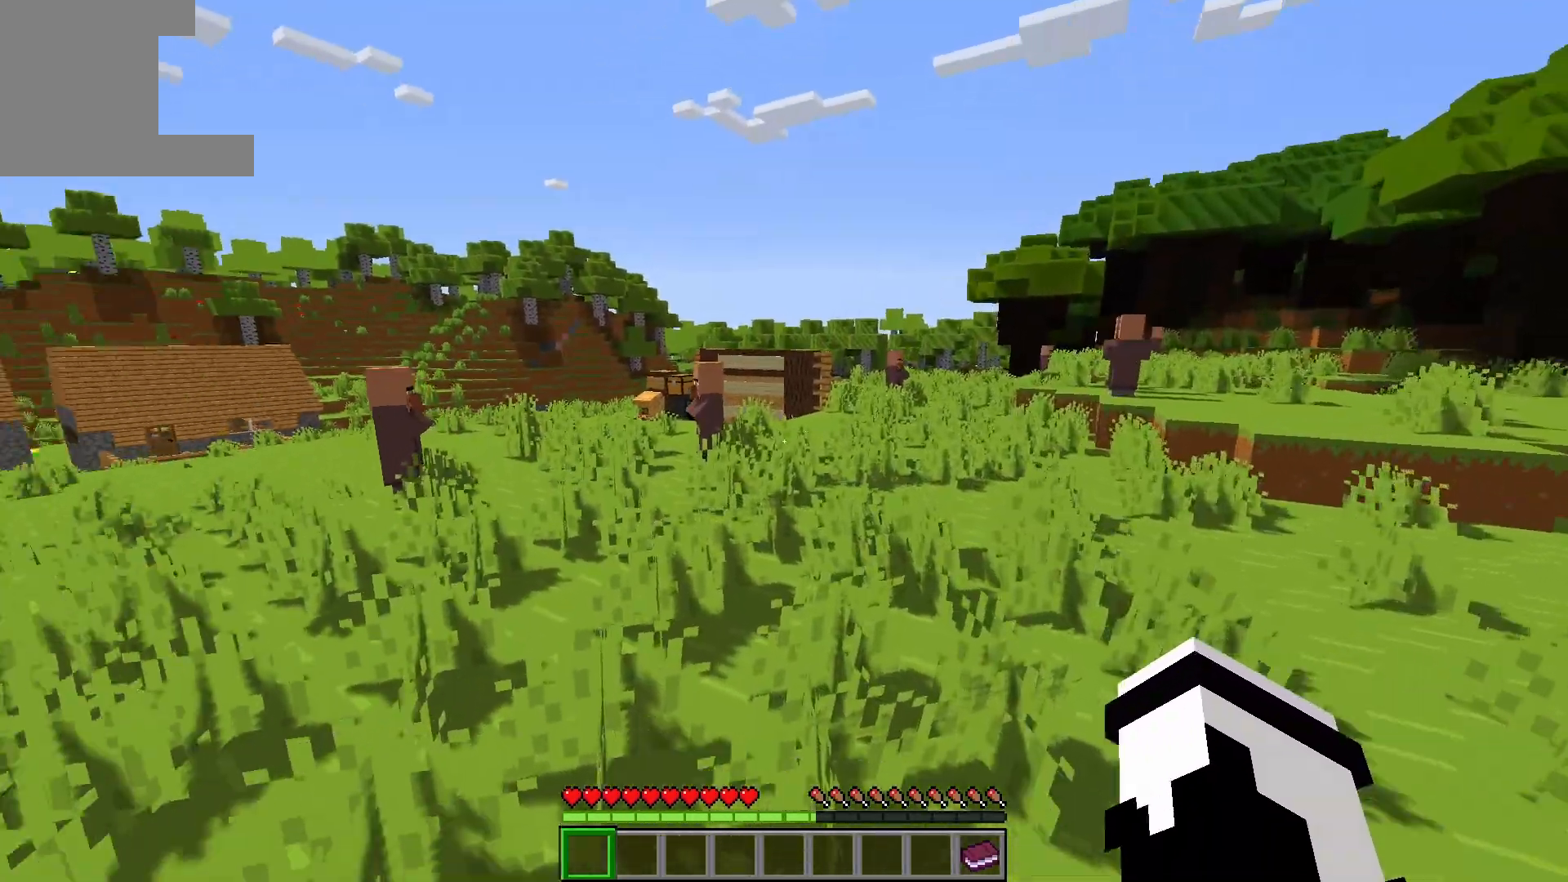
{"keys": ["w"], "events": [[167, "space", "down"], [250, "a", "up"], [500, "space", "up"]]}
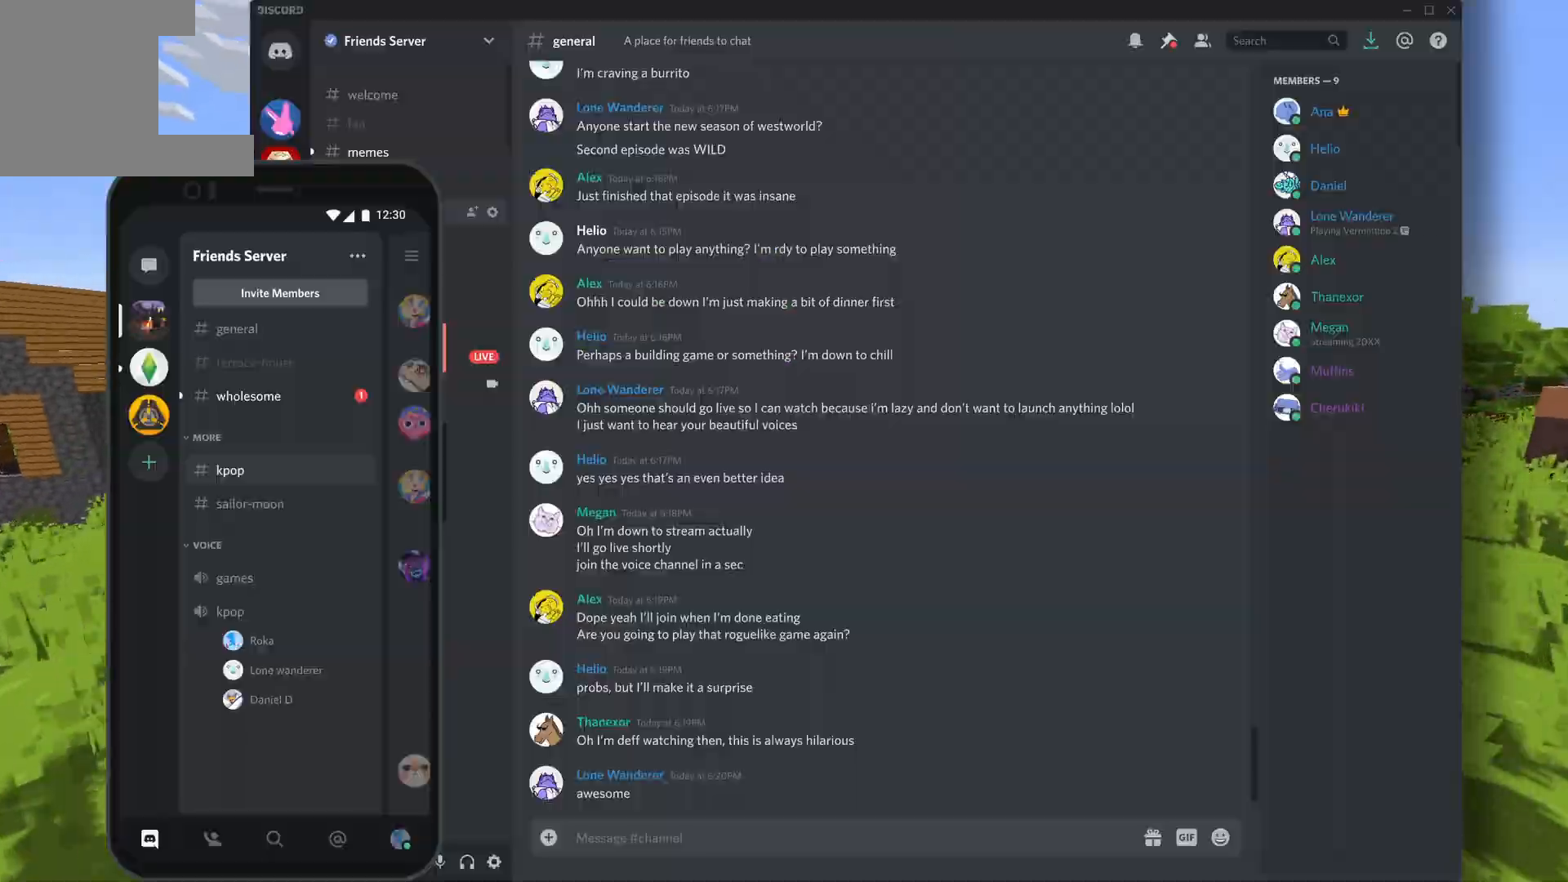
{"keys": ["d", "space", "w"], "events": [[150, "d", "down"], [217, "space", "down"]]}
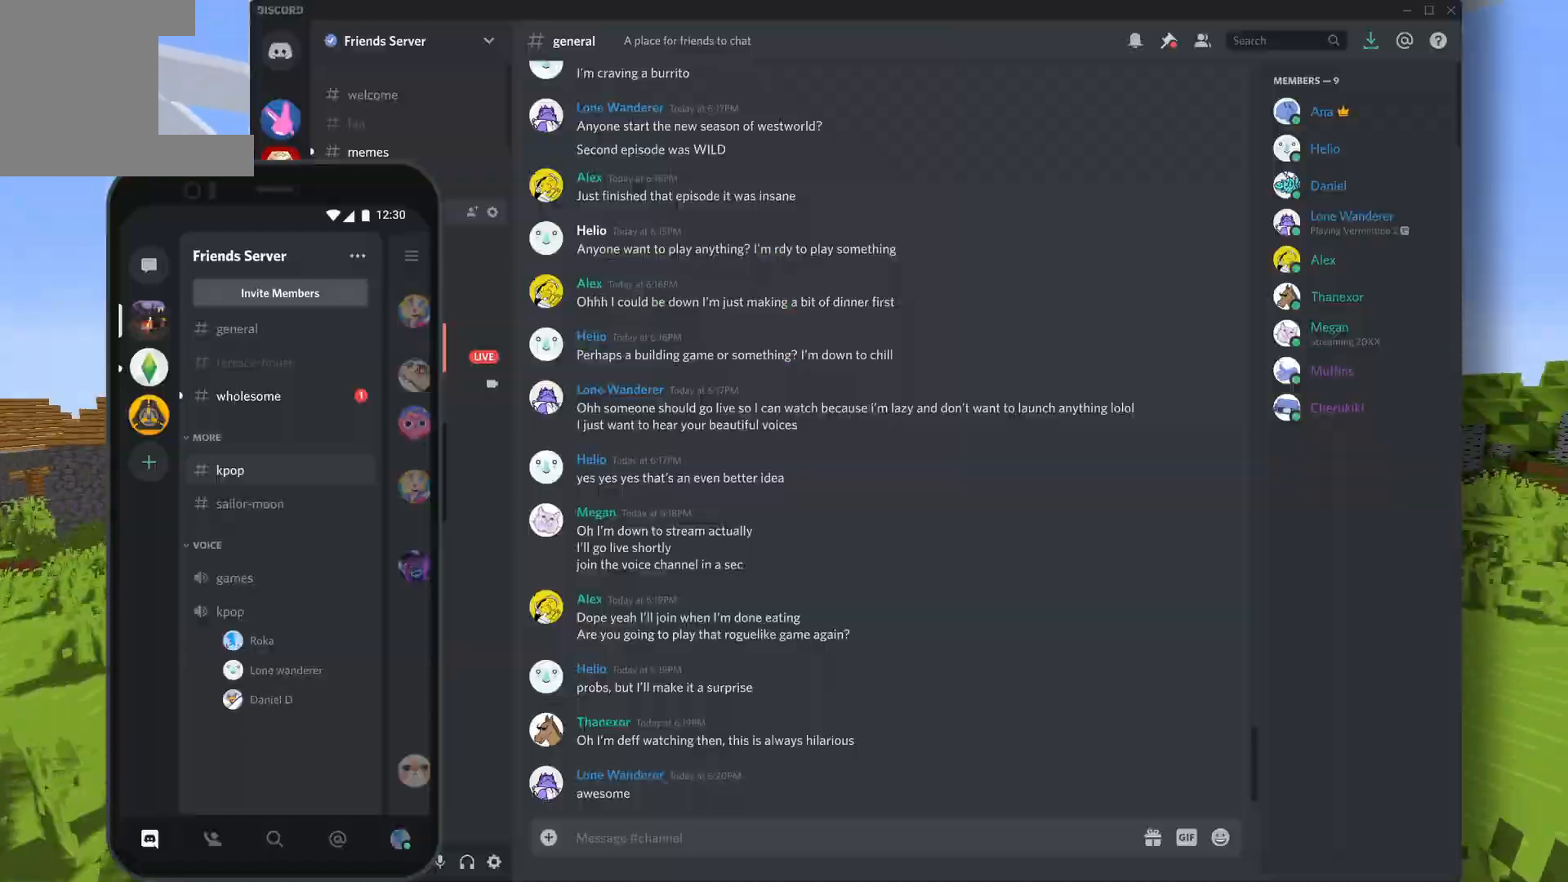
{"keys": ["space", "w"], "events": [[467, "d", "up"]]}
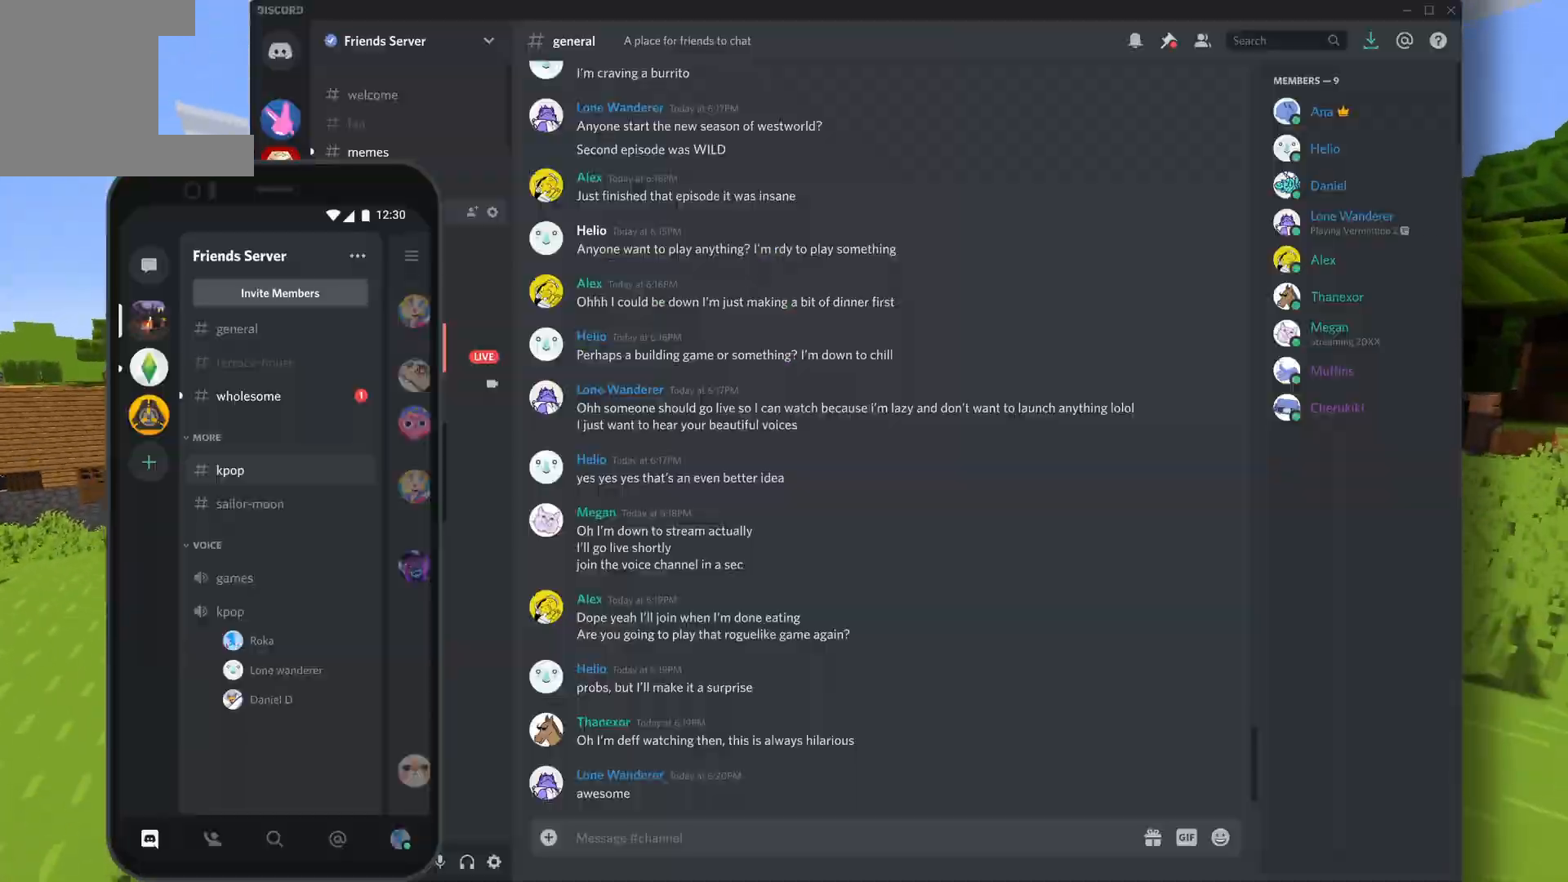
{"keys": ["w"], "events": [[133, "a", "down"], [183, "space", "up"], [450, "a", "up"]]}
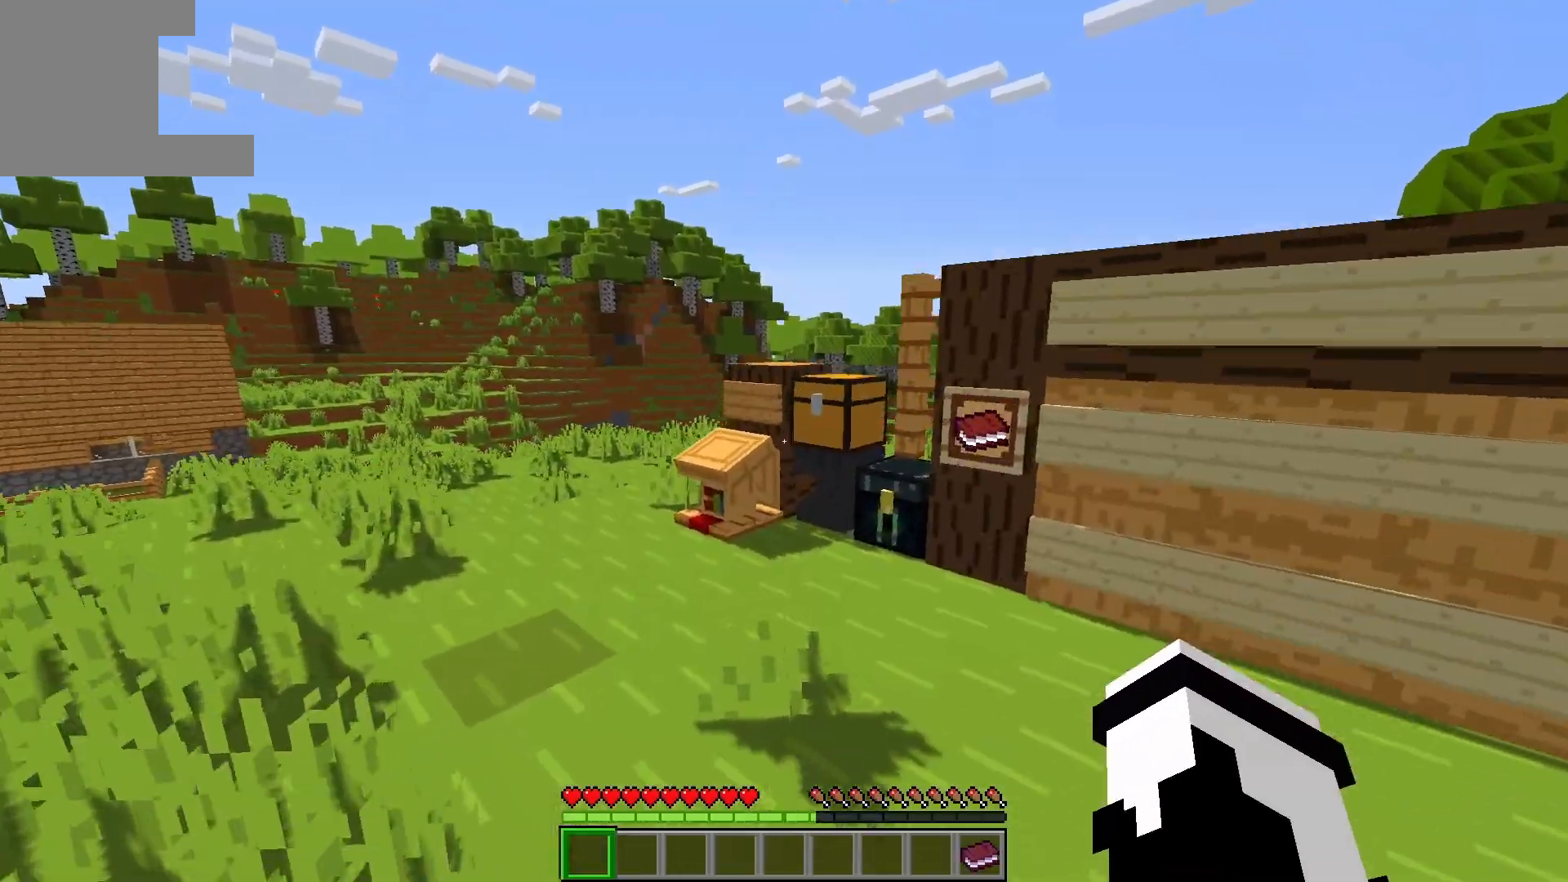
{"keys": ["w"], "events": [[200, "a", "down"], [417, "a", "up"]]}
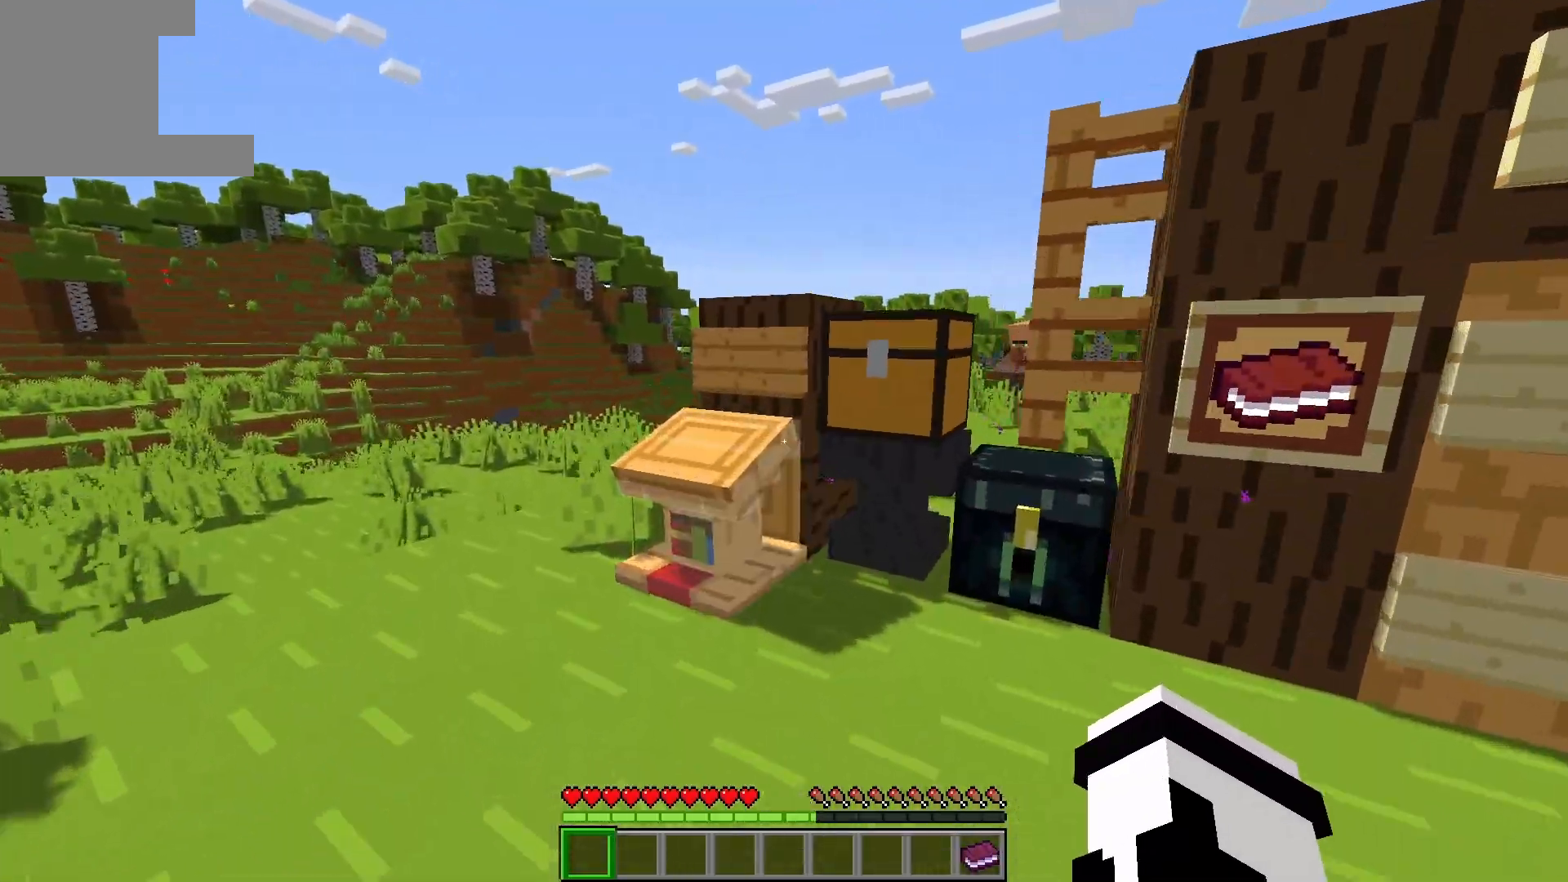
{"keys": ["a", "w"], "events": [[83, "a", "down"], [233, "space", "down"], [500, "space", "up"]]}
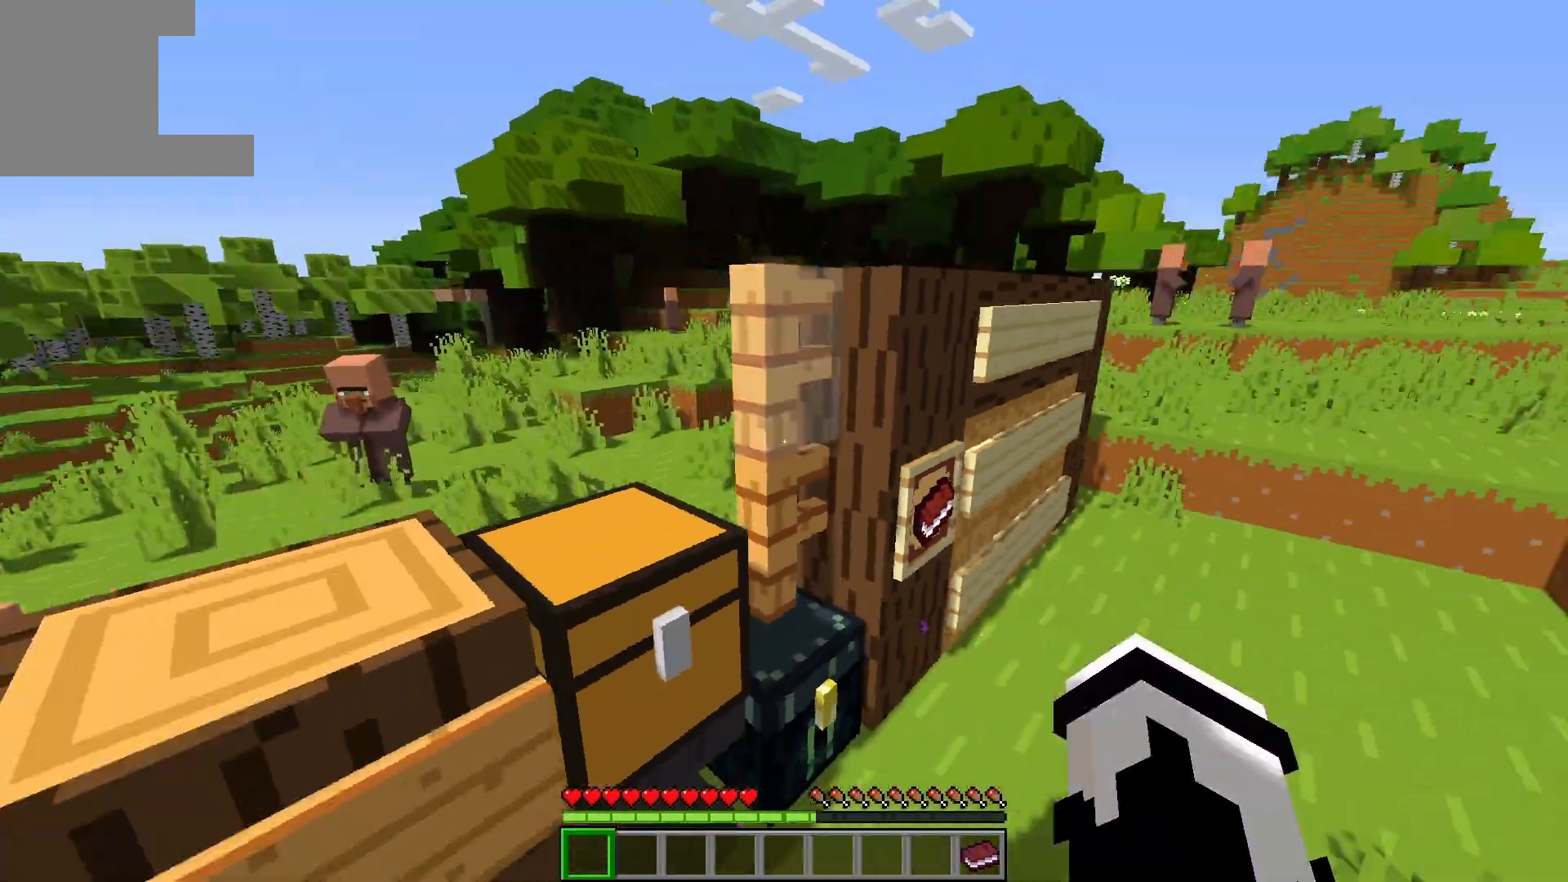
{"keys": ["a", "w"], "events": [[167, "space", "down"], [450, "space", "up"]]}
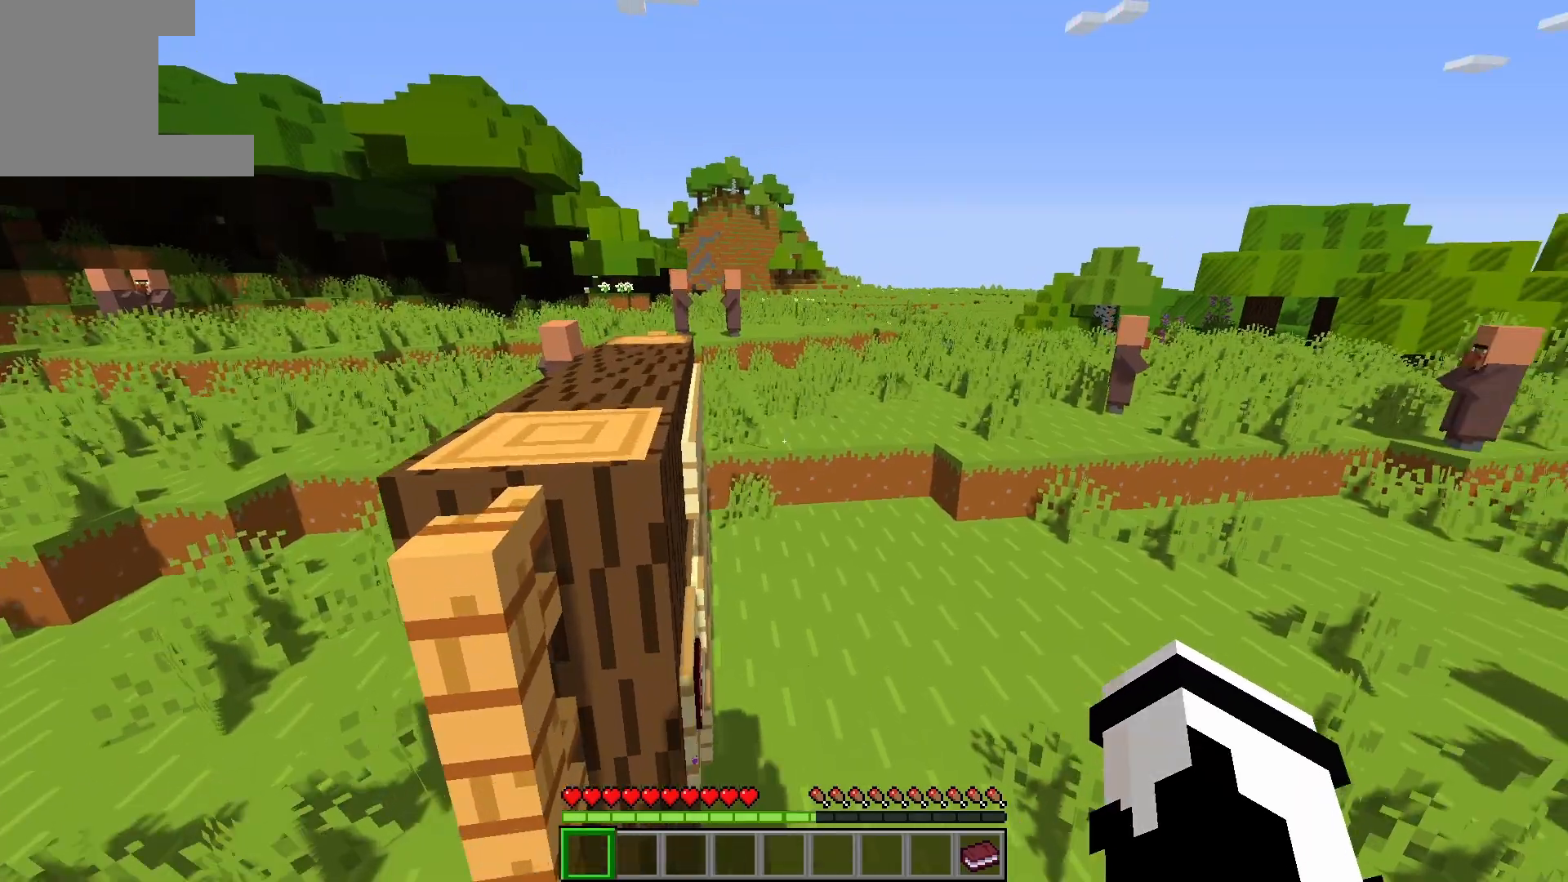
{"keys": ["a", "w"], "events": [[33, "a", "up"], [150, "space", "down"], [317, "a", "down"], [417, "space", "up"]]}
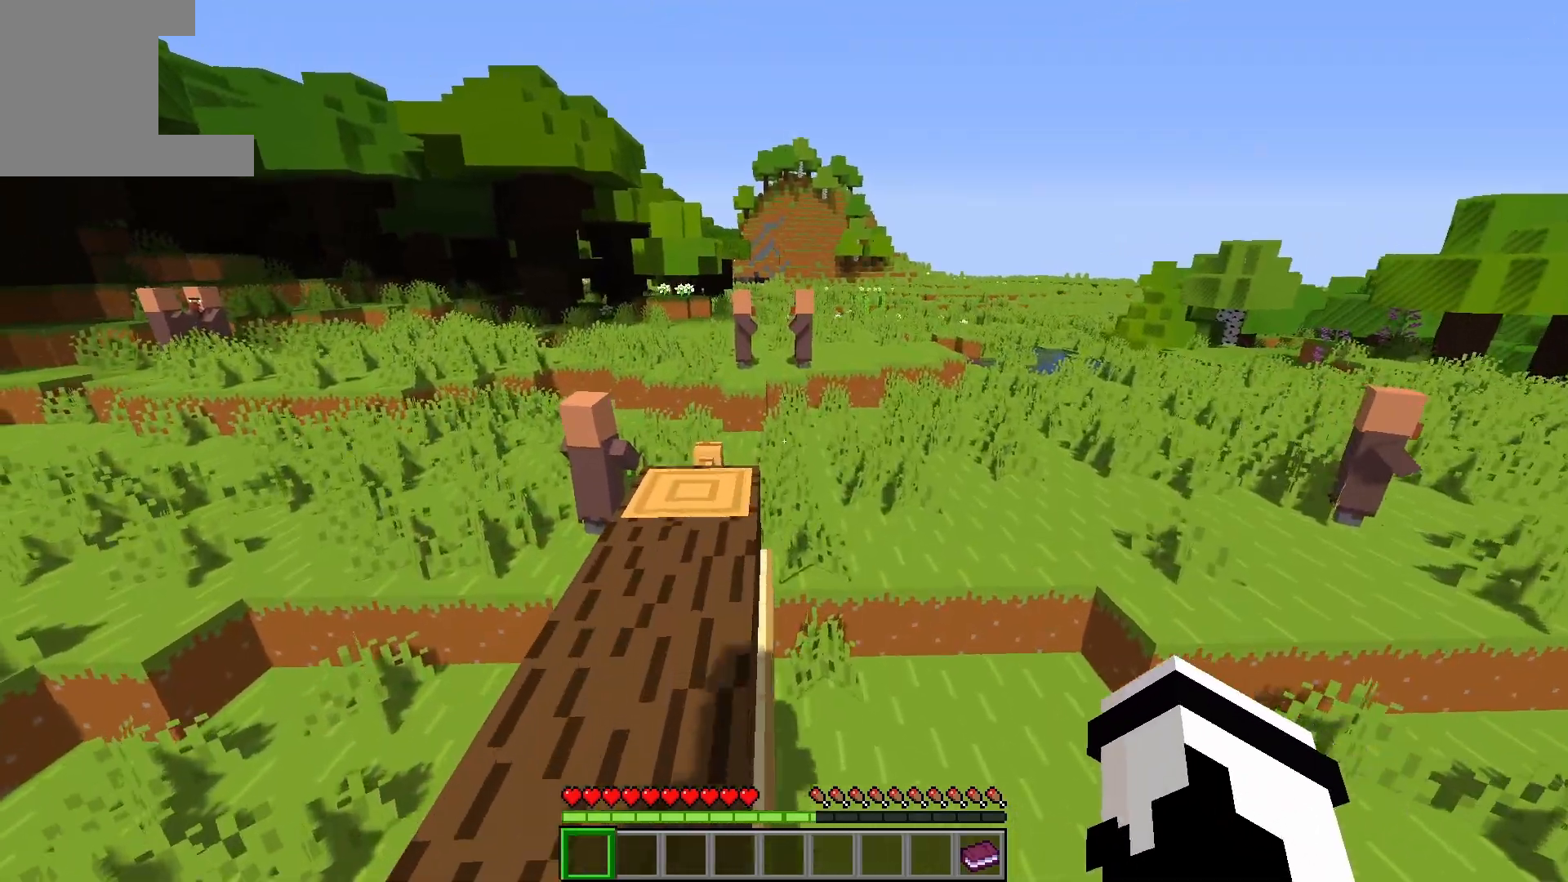
{"keys": ["w"], "events": [[33, "a", "up"], [33, "space", "down"], [267, "space", "up"], [333, "a", "down"], [450, "a", "up"]]}
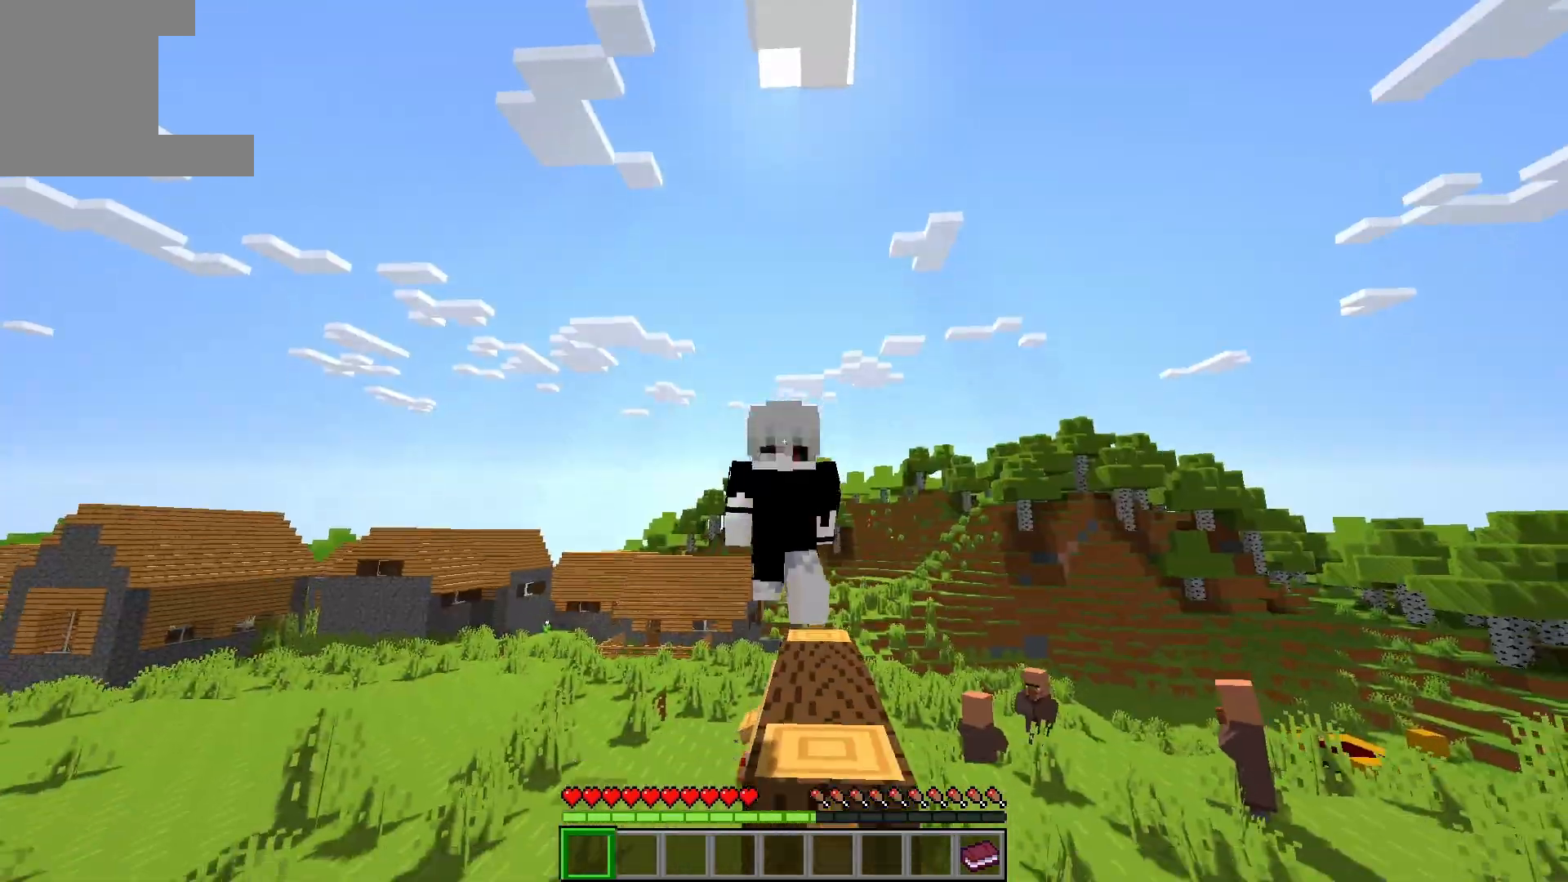
{"keys": ["w"], "events": []}
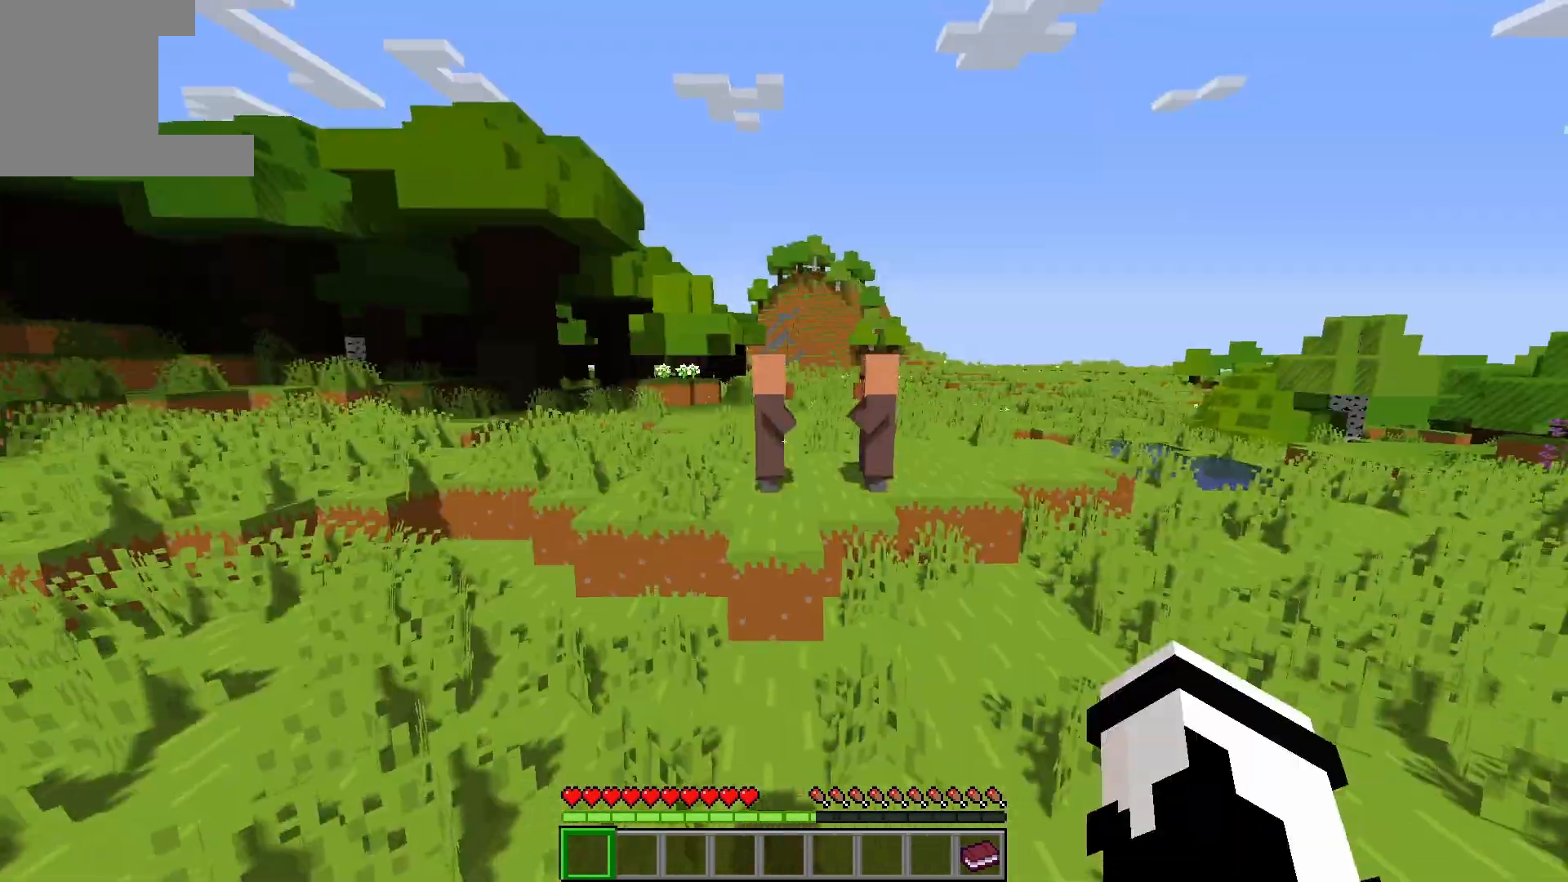
{"keys": ["space", "w"], "events": [[500, "space", "down"]]}
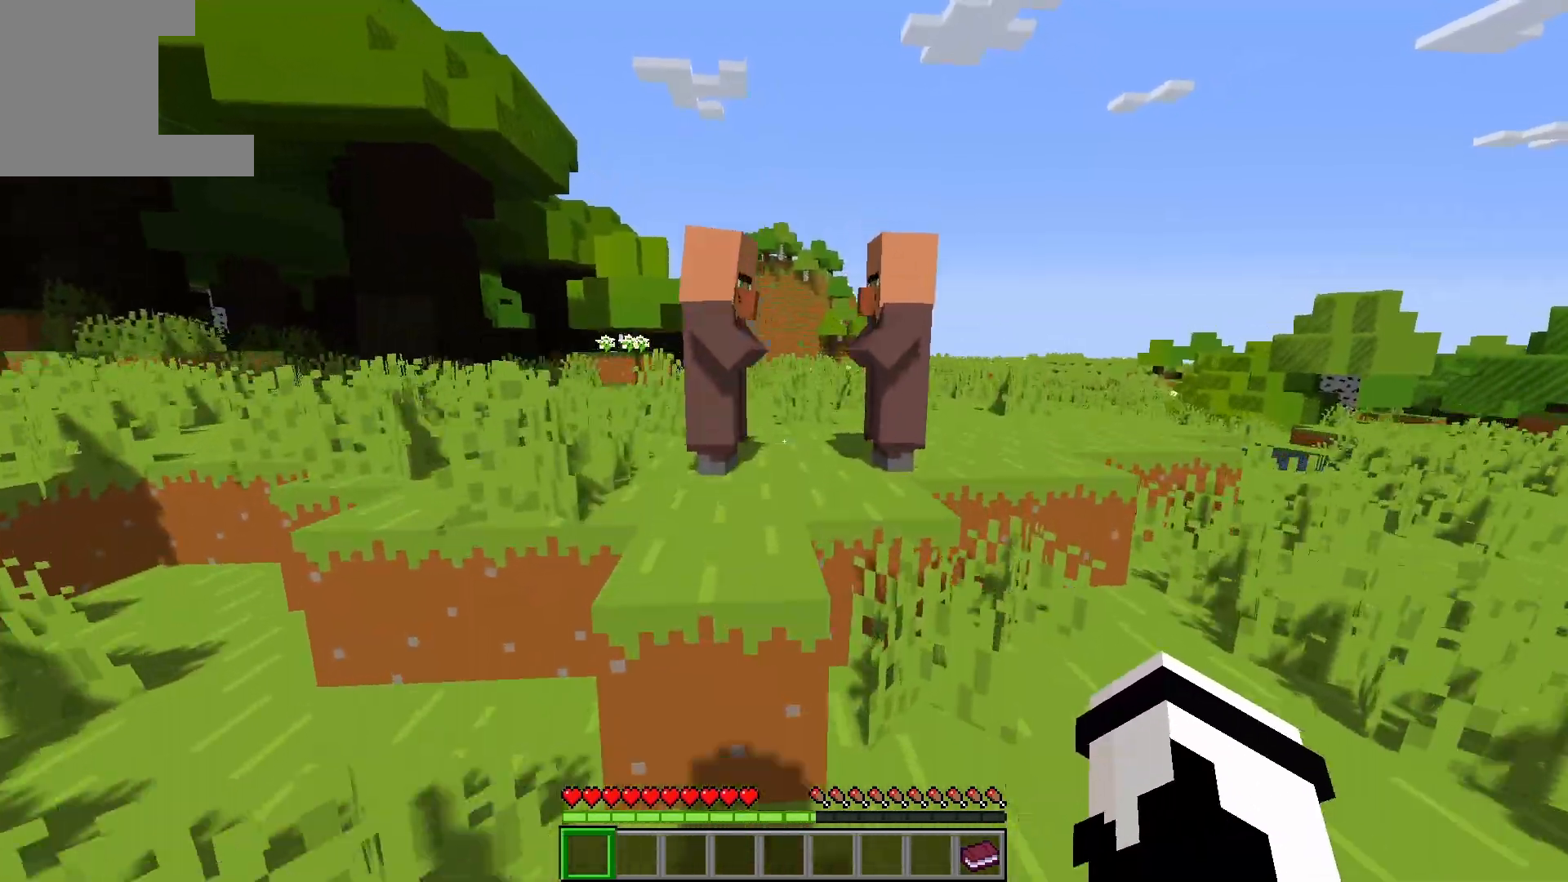
{"keys": ["space", "w"], "events": [[217, "space", "up"], [417, "space", "down"]]}
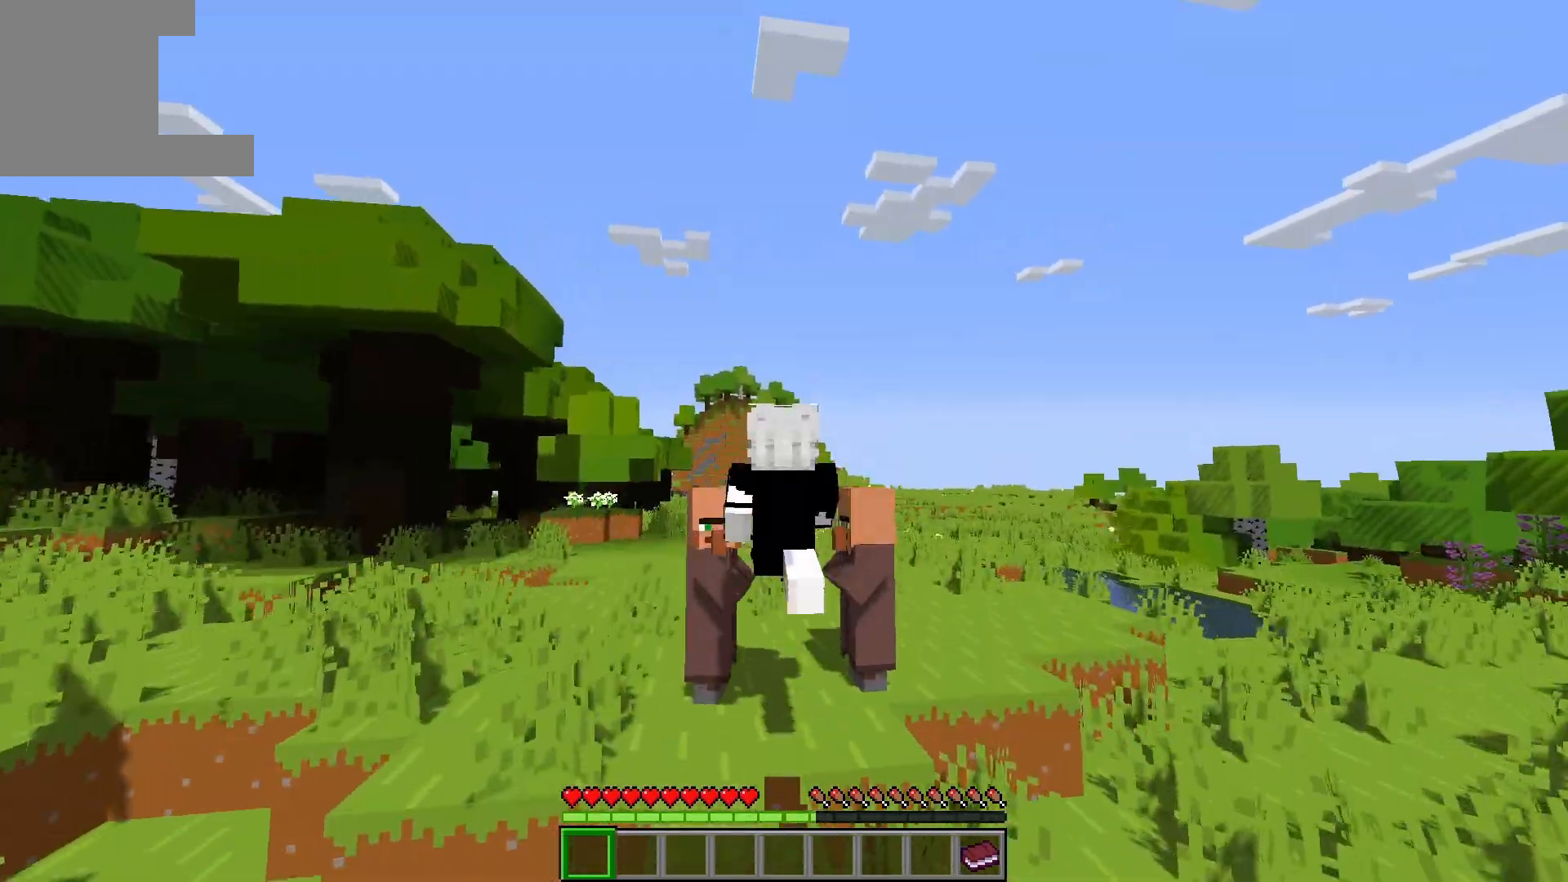
{"keys": ["space", "w"], "events": []}
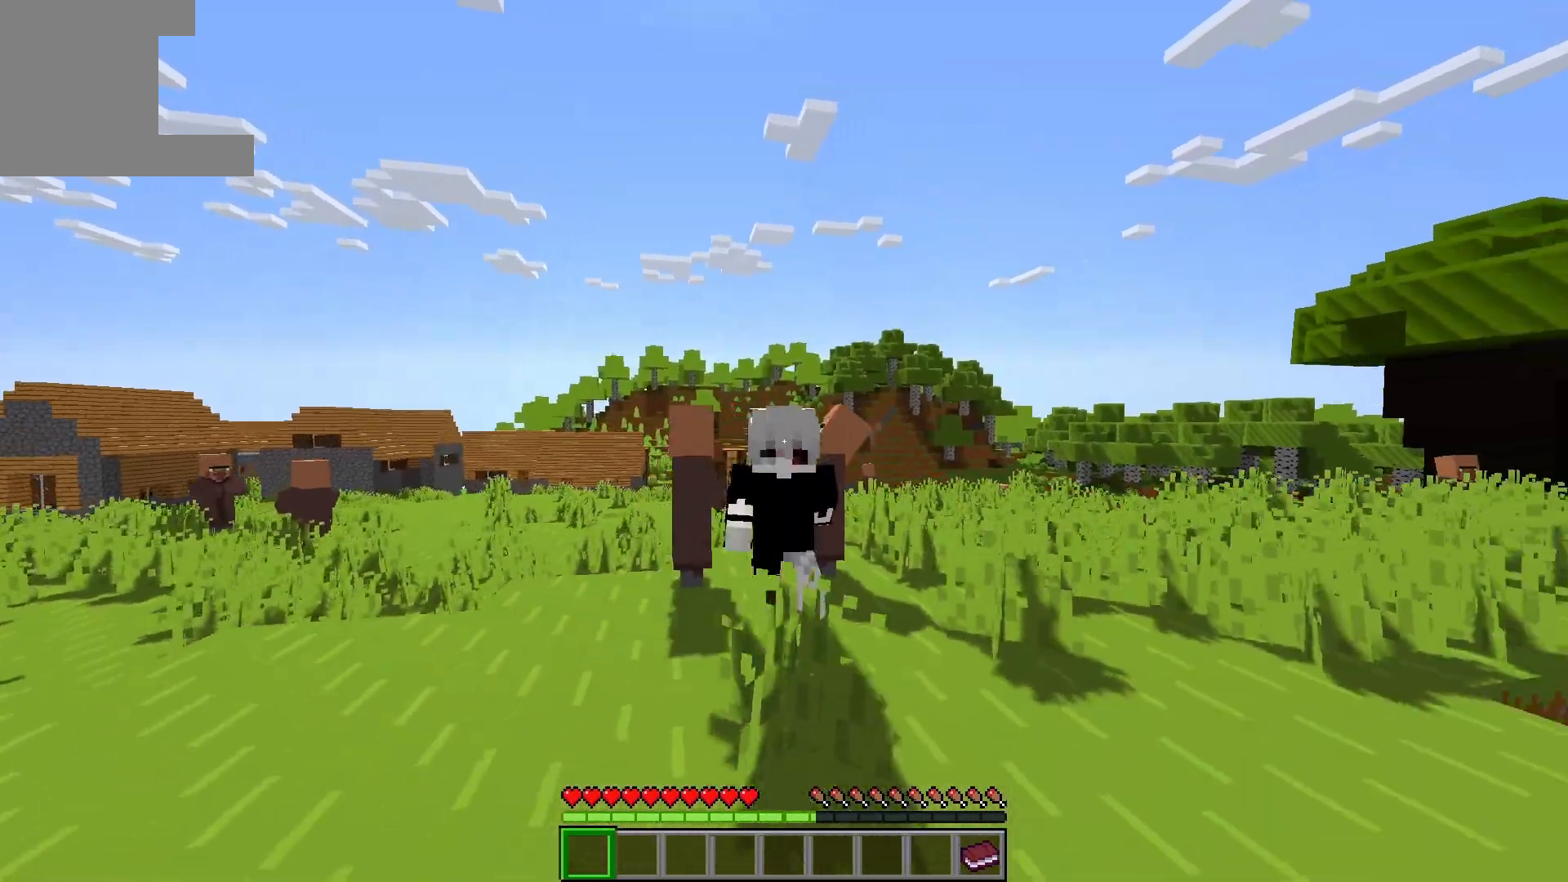
{"keys": ["w"], "events": [[417, "space", "up"]]}
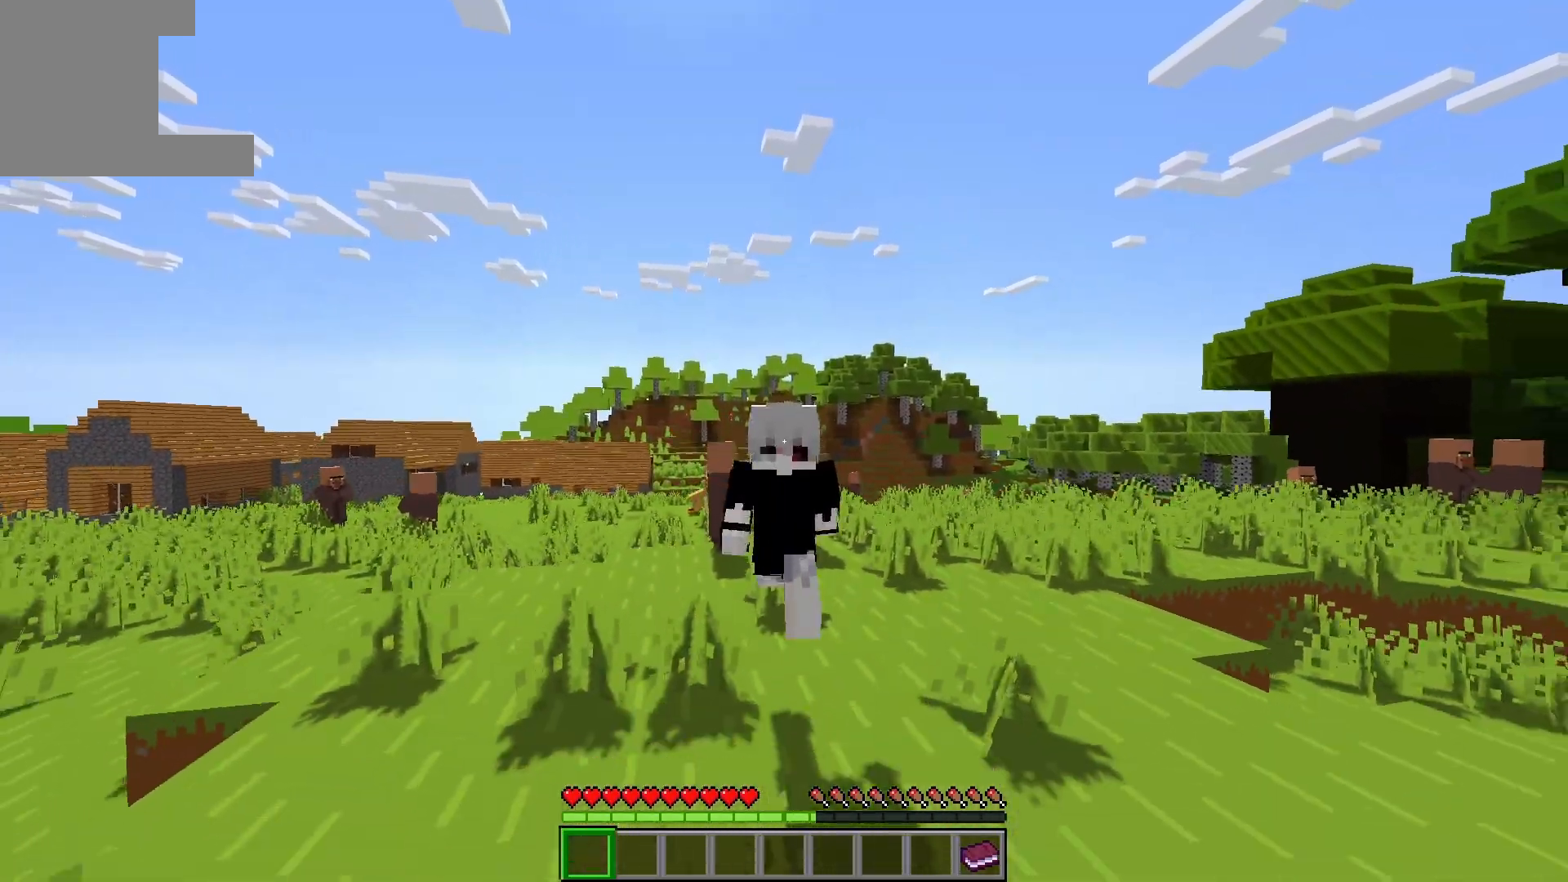
{"keys": ["w"], "events": []}
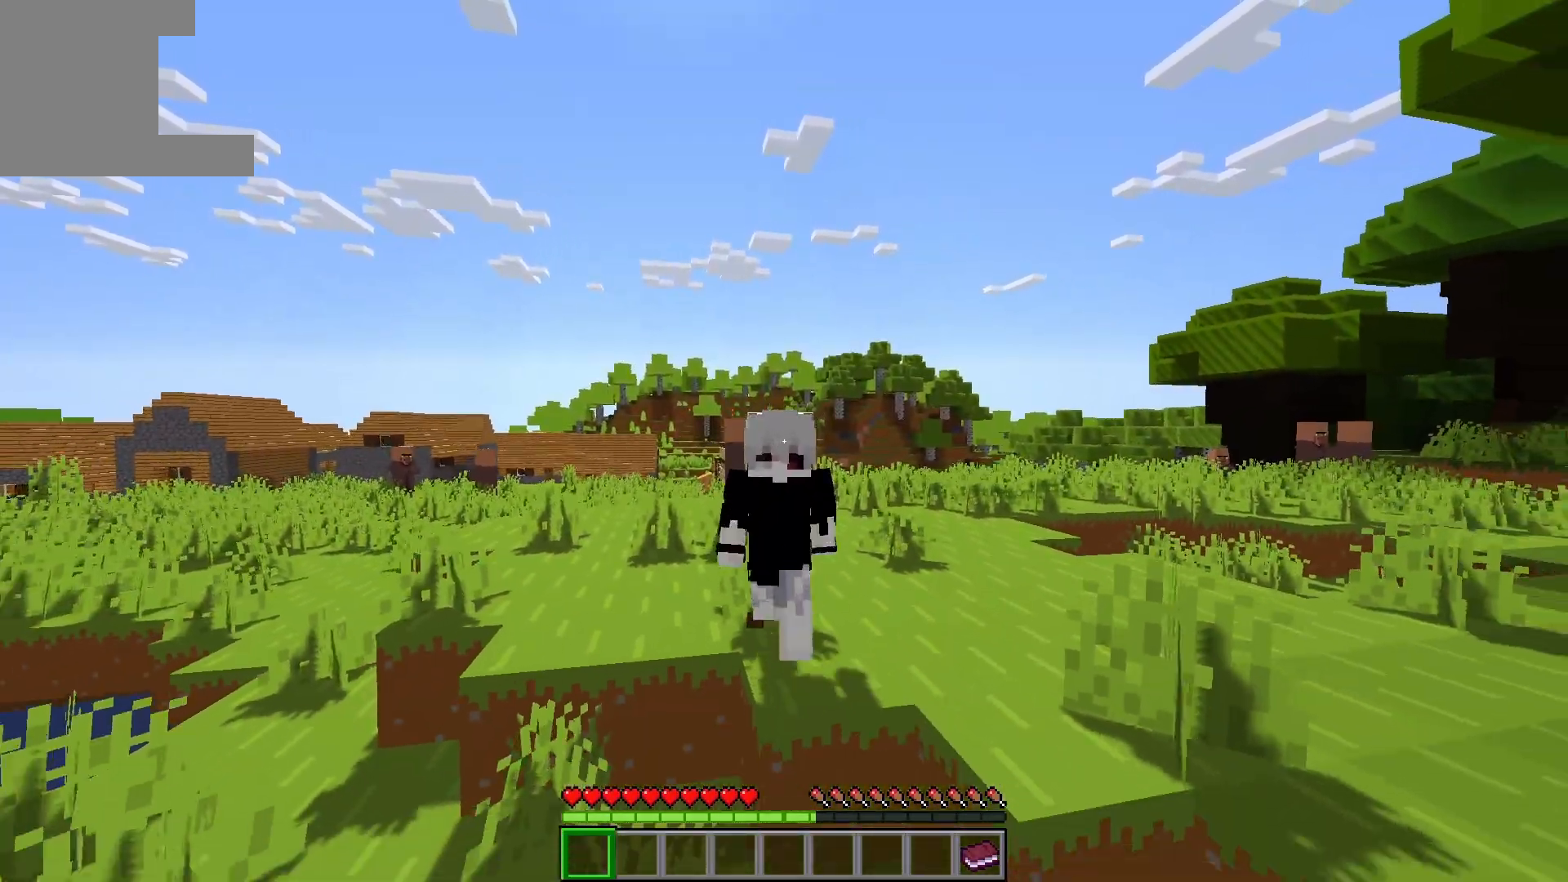
{"keys": [], "events": [[133, "w", "up"]]}
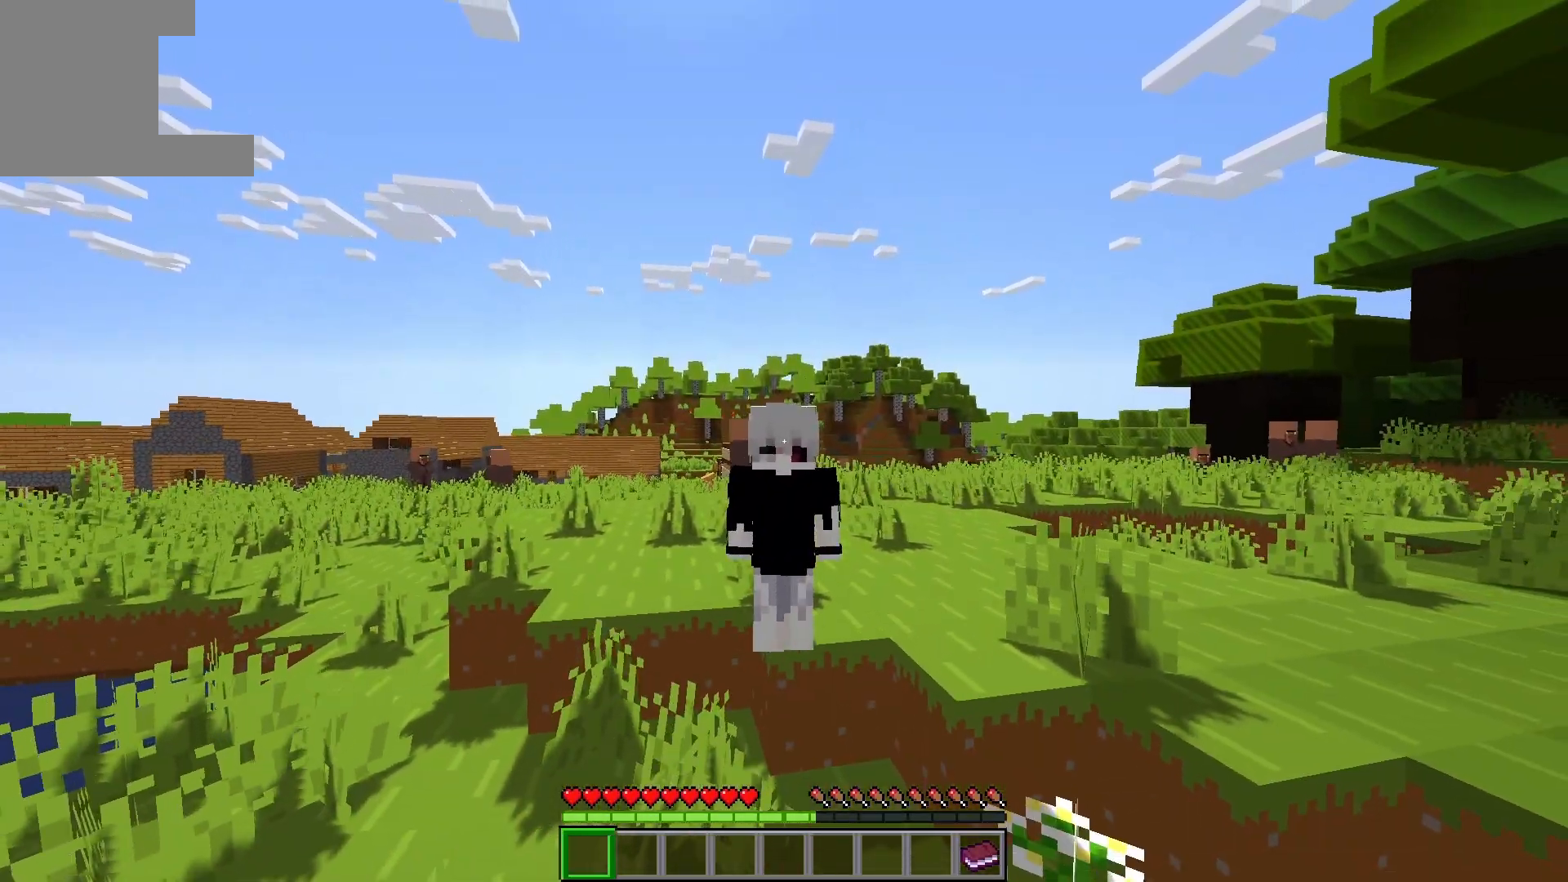
{"keys": [], "events": [[467, "w", "down"], [483, "w", "up"]]}
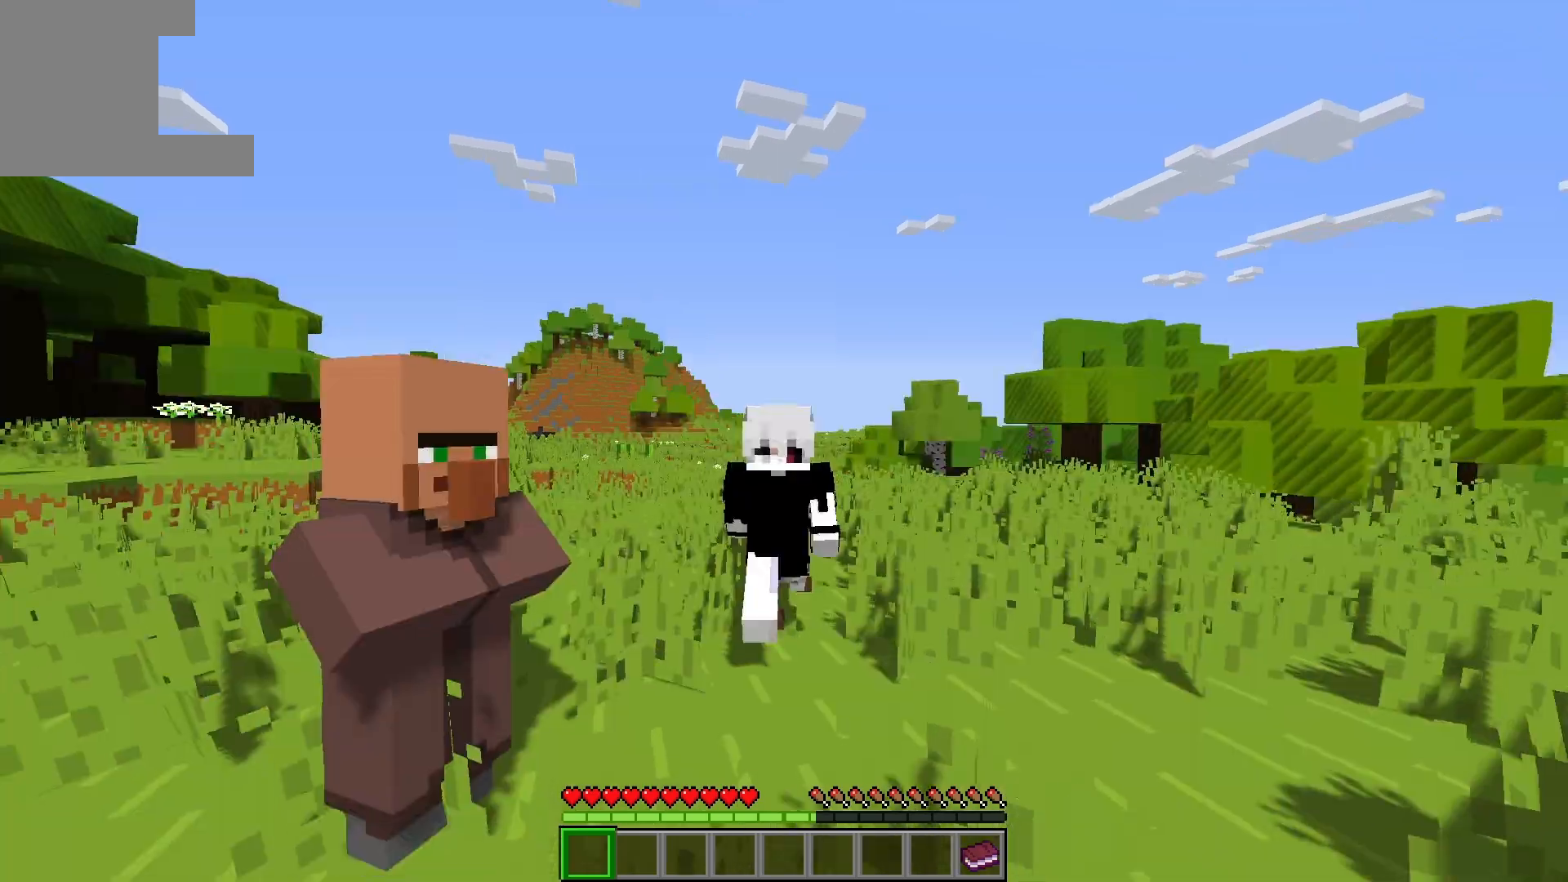
{"keys": [], "events": []}
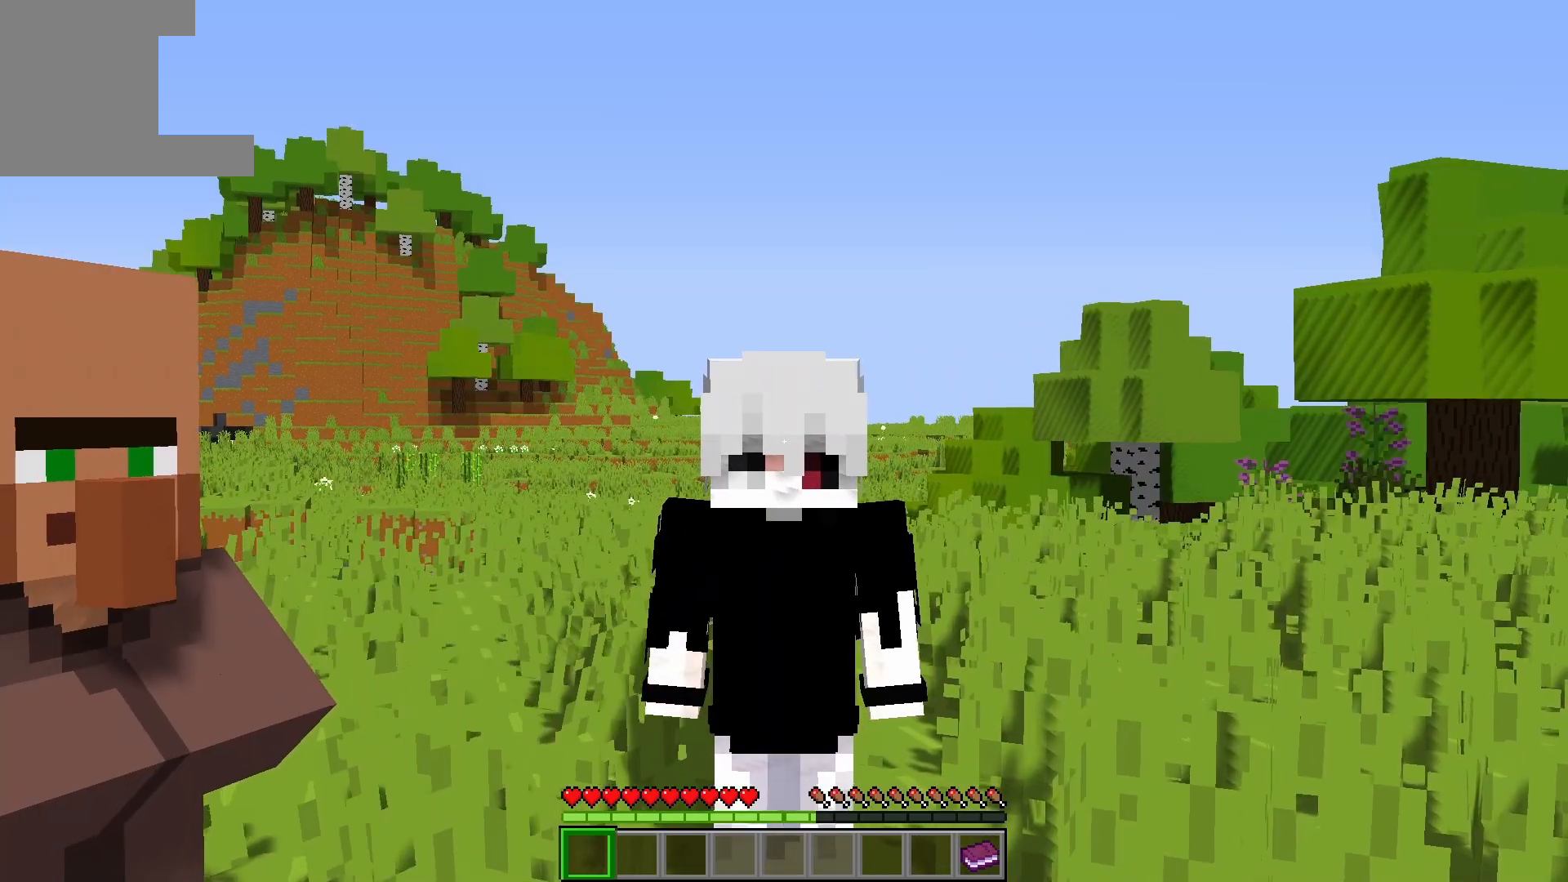
{"keys": [], "events": []}
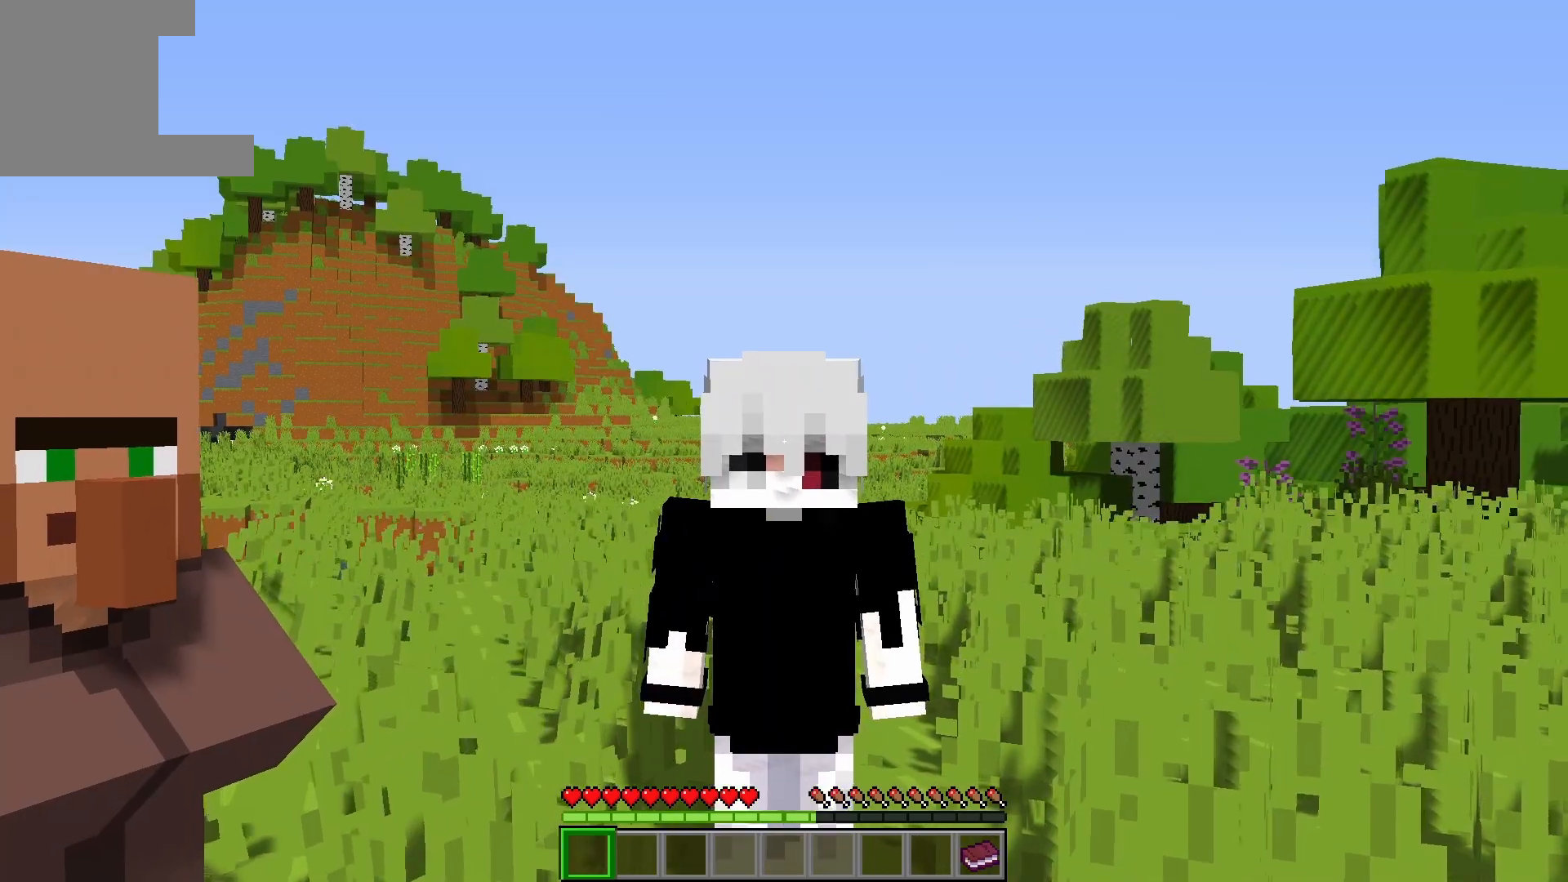
{"keys": [], "events": []}
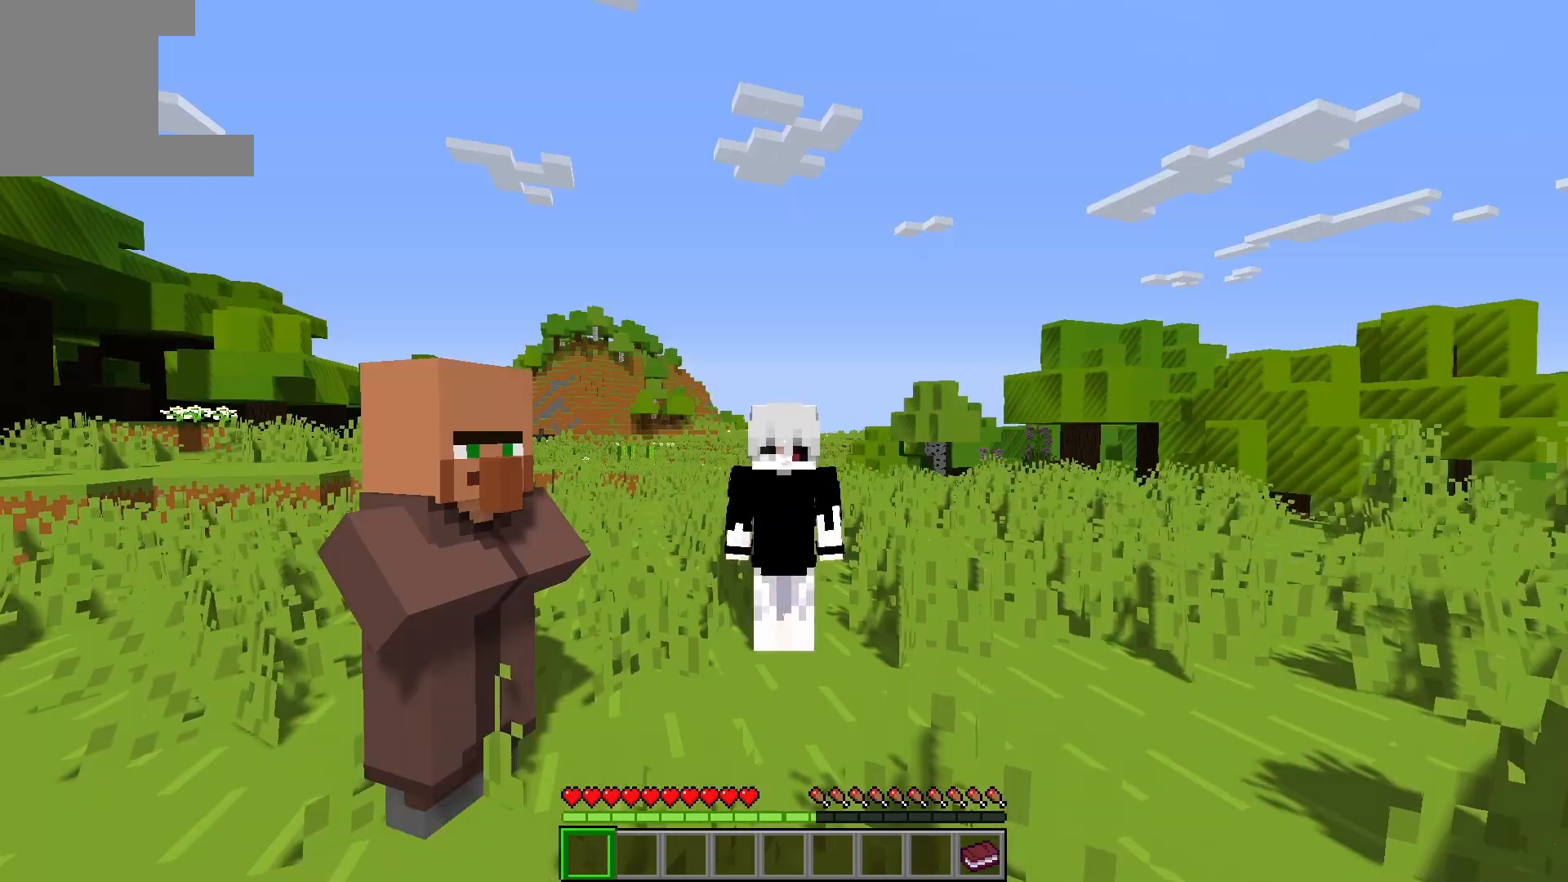
{"keys": ["s"], "events": [[67, "w", "down"], [167, "a", "down"], [267, "w", "up"], [433, "s", "down"], [483, "a", "up"]]}
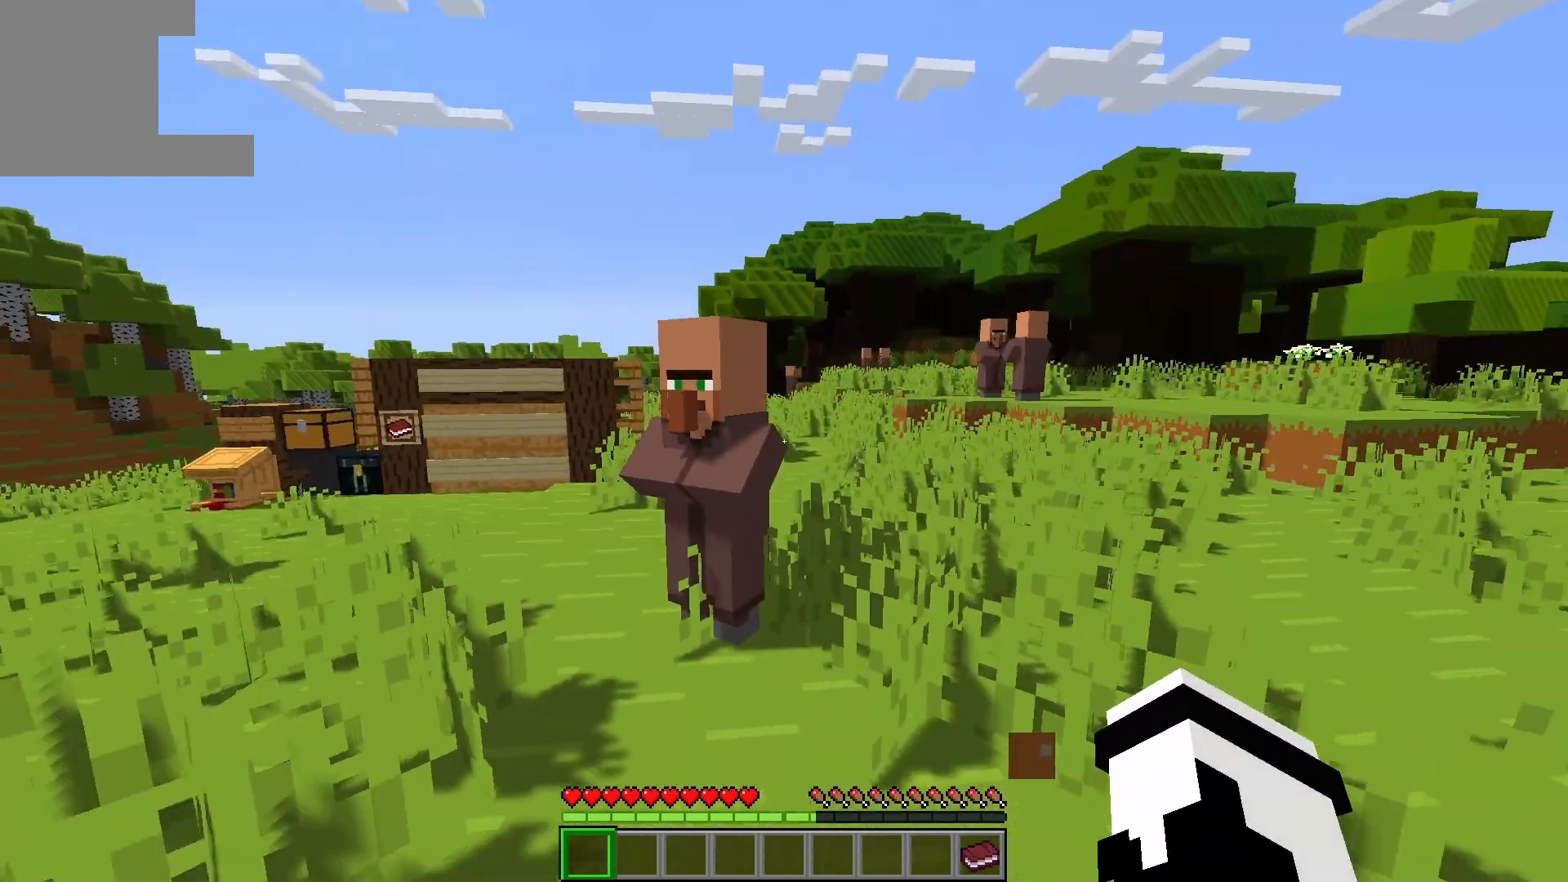
{"keys": ["w"], "events": [[150, "d", "down"], [200, "s", "up"], [267, "a", "down"], [267, "w", "down"], [317, "a", "up"], [367, "d", "up"]]}
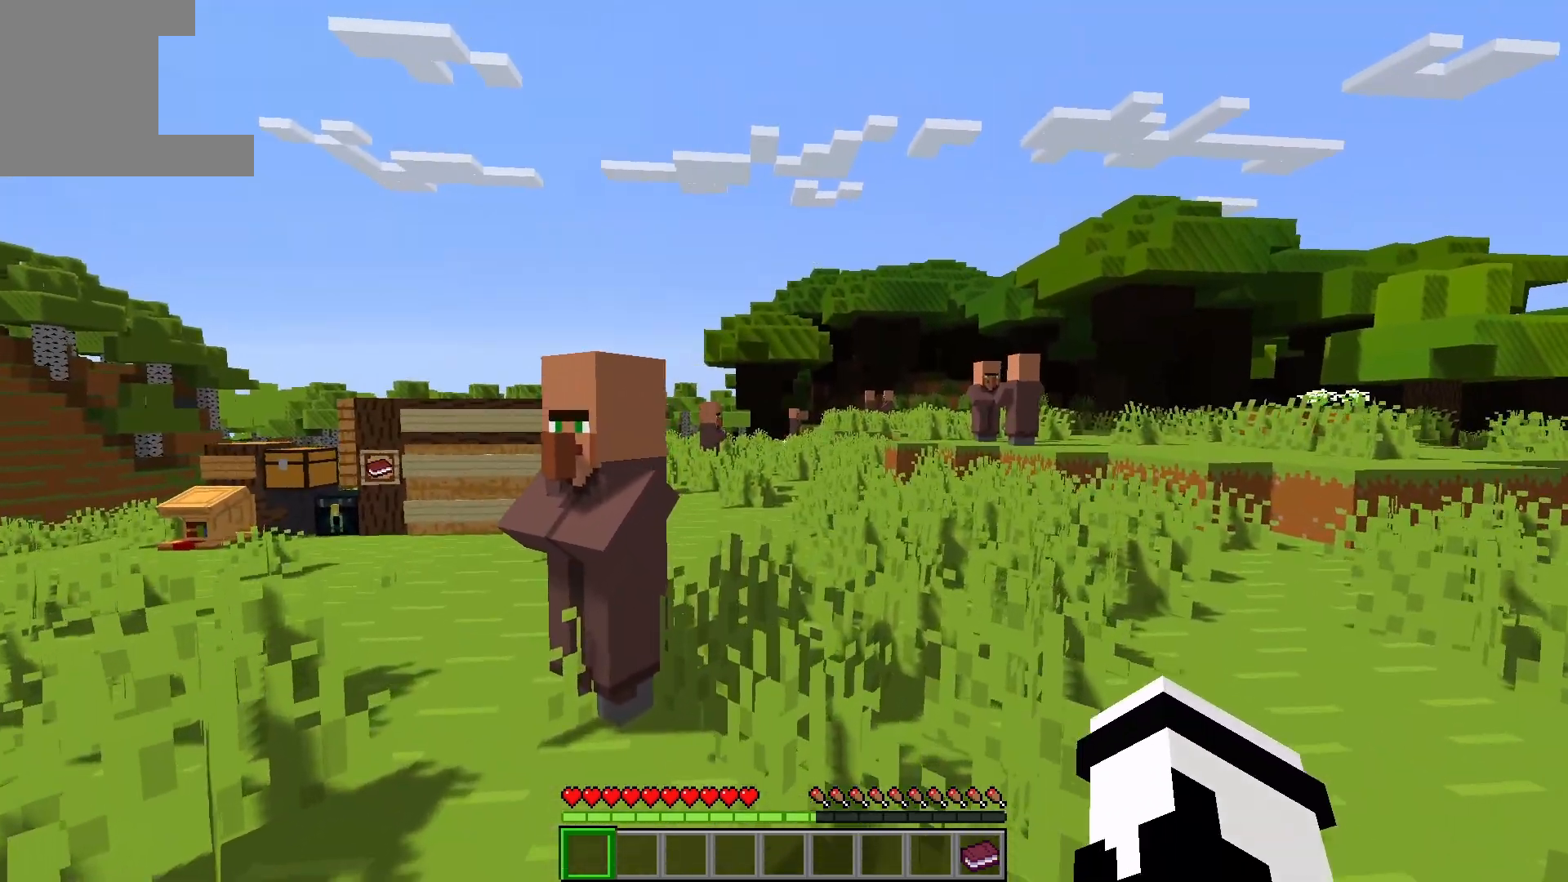
{"keys": [], "events": [[17, "w", "up"]]}
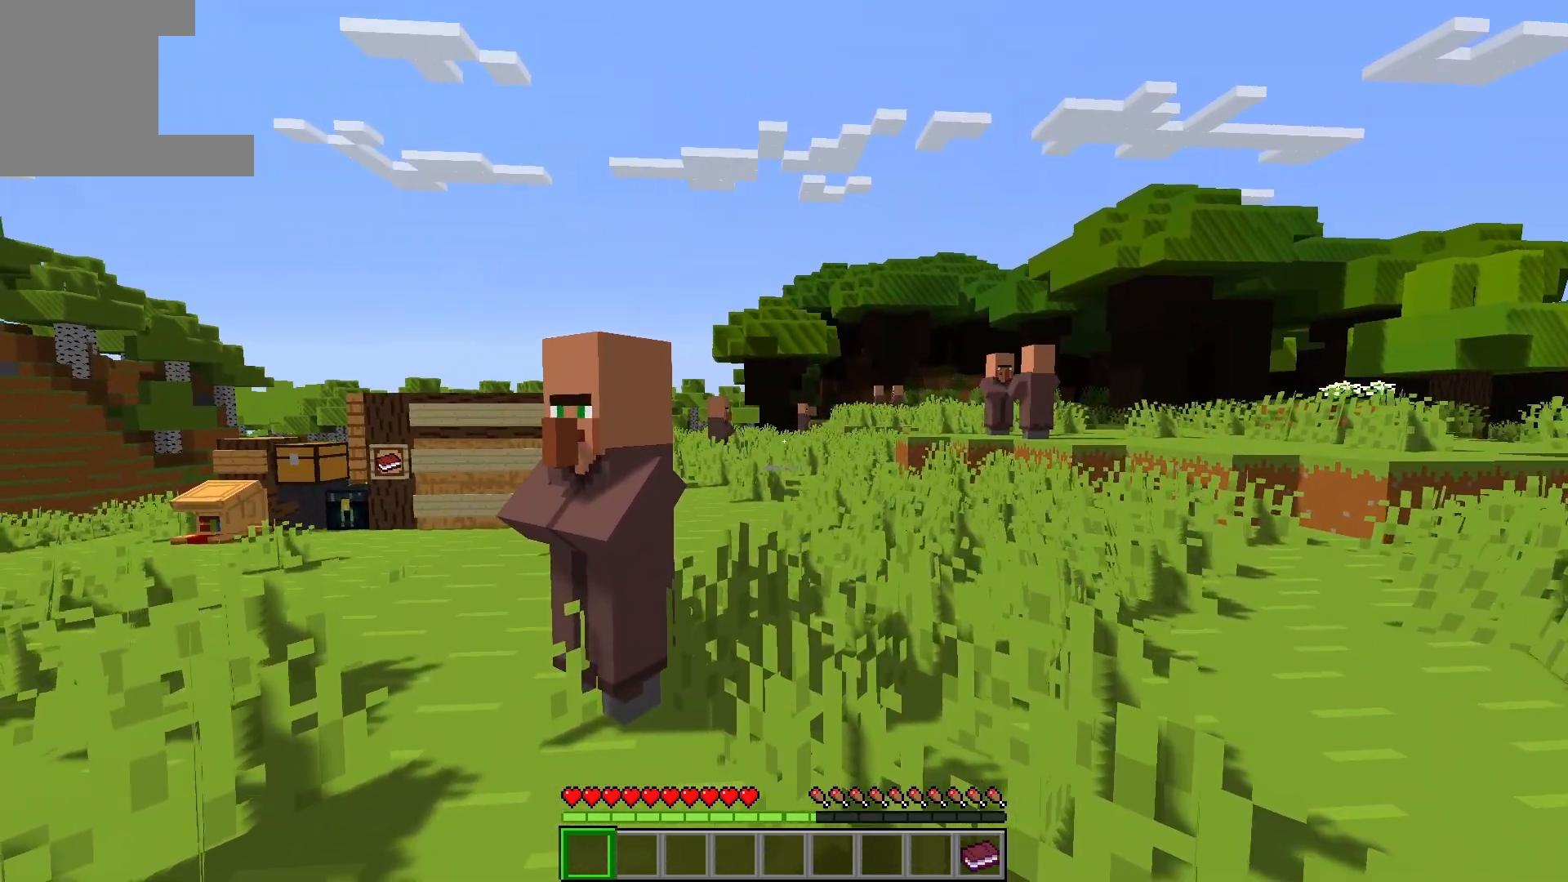
{"keys": [], "events": []}